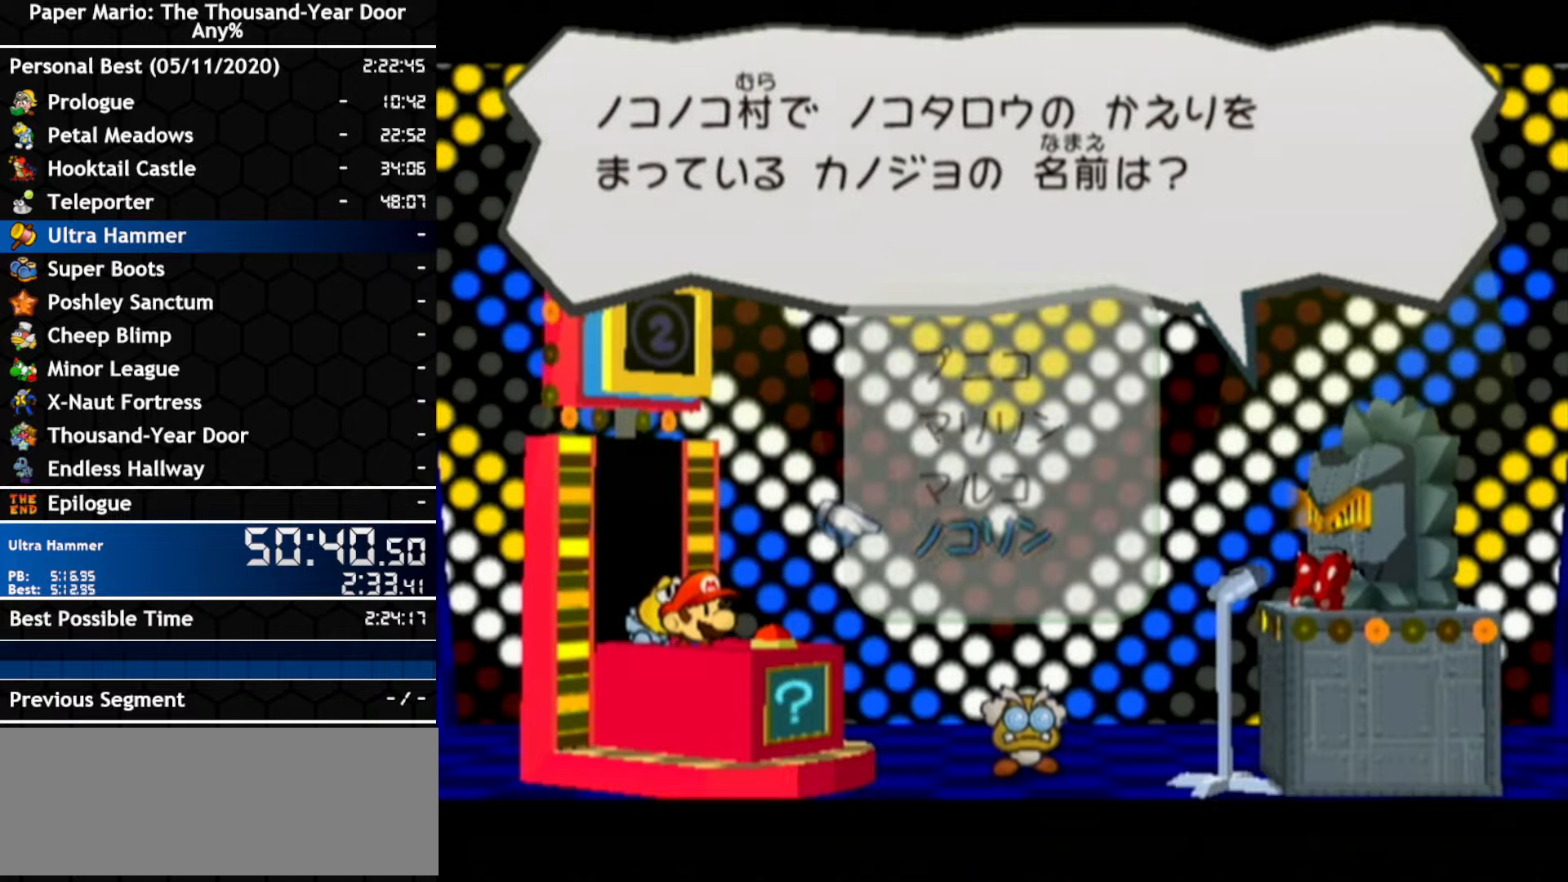
Gameplay with a controller (Nintendo layout); each line is a JSON object with the inputs held at the frame after it. "events" lists button and stick changes between this image and that frame as [ms after this image, input, new state], when the widget could be followed in between. Not read: B C_DOWN C_LEFT C_RIGHT C_UP DPAD_DOWN DPAD_LEFT DPAD_RIGHT DPAD_UP L1 L2 L3 R2 R3 SELECT START X Y Z other_buttons.
{"buttons": [], "left_stick": "center", "right_stick": "center", "events": [[300, "A", "down"], [350, "A", "up"], [417, "A", "down"], [483, "A", "up"]]}
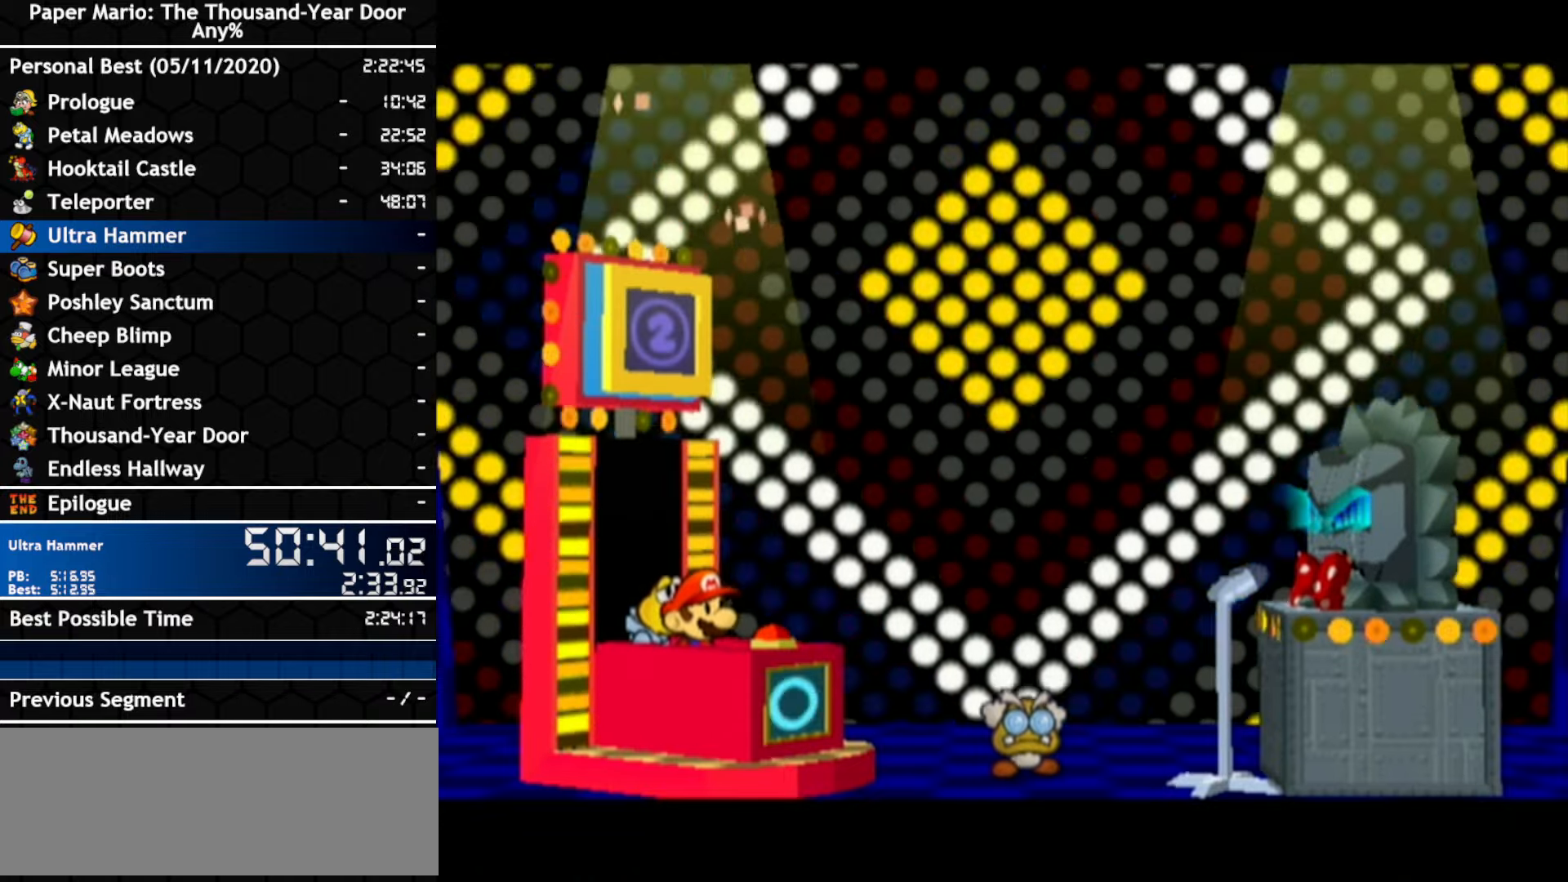
{"buttons": [], "left_stick": "center", "right_stick": "center", "events": []}
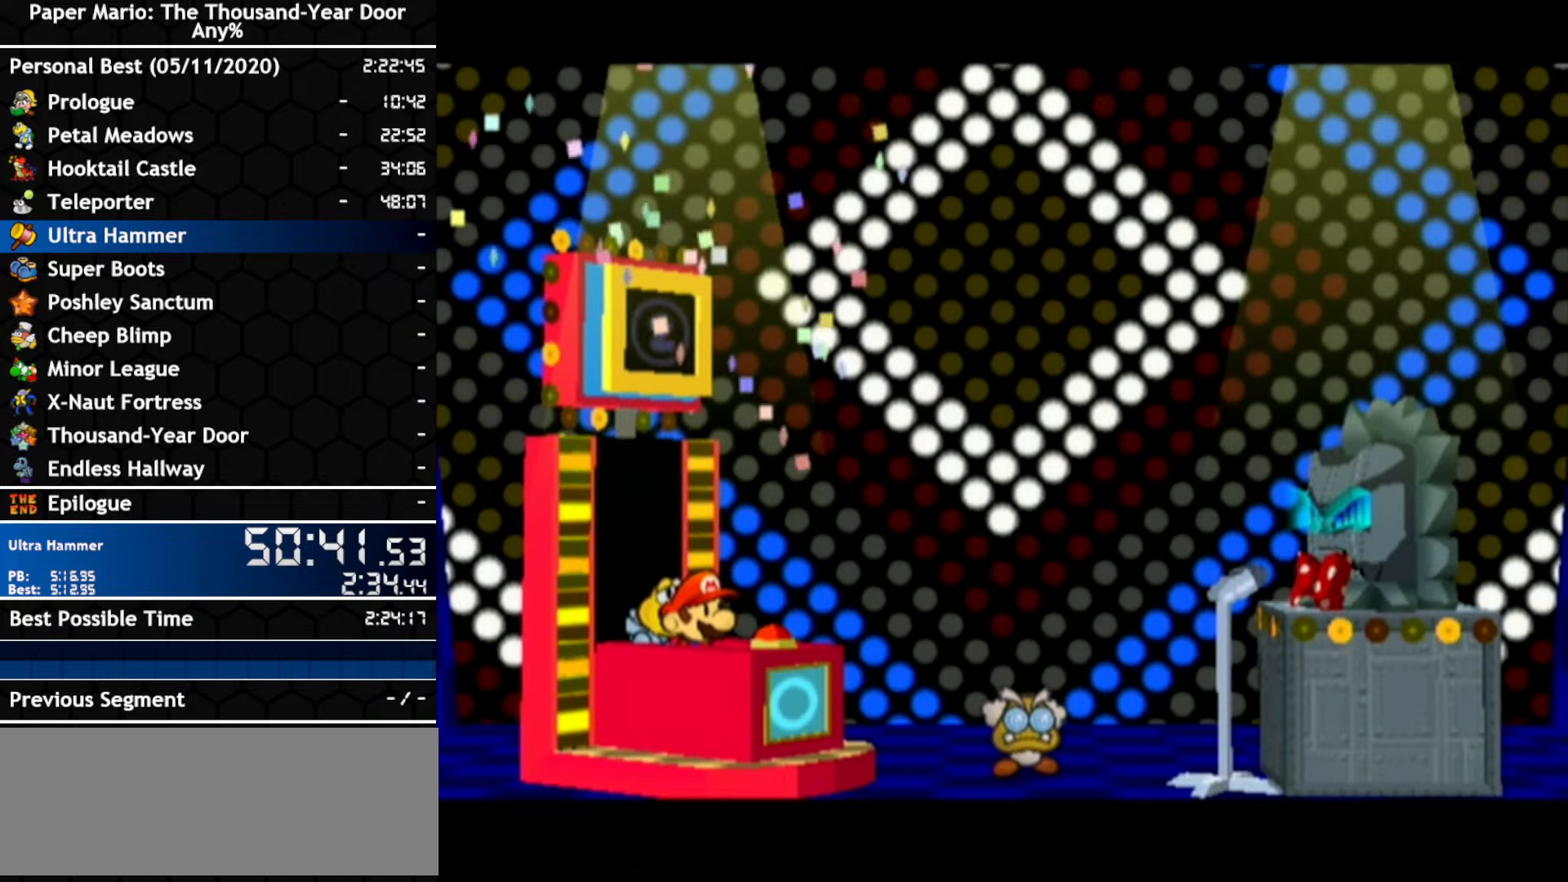
{"buttons": [], "left_stick": "center", "right_stick": "center", "events": []}
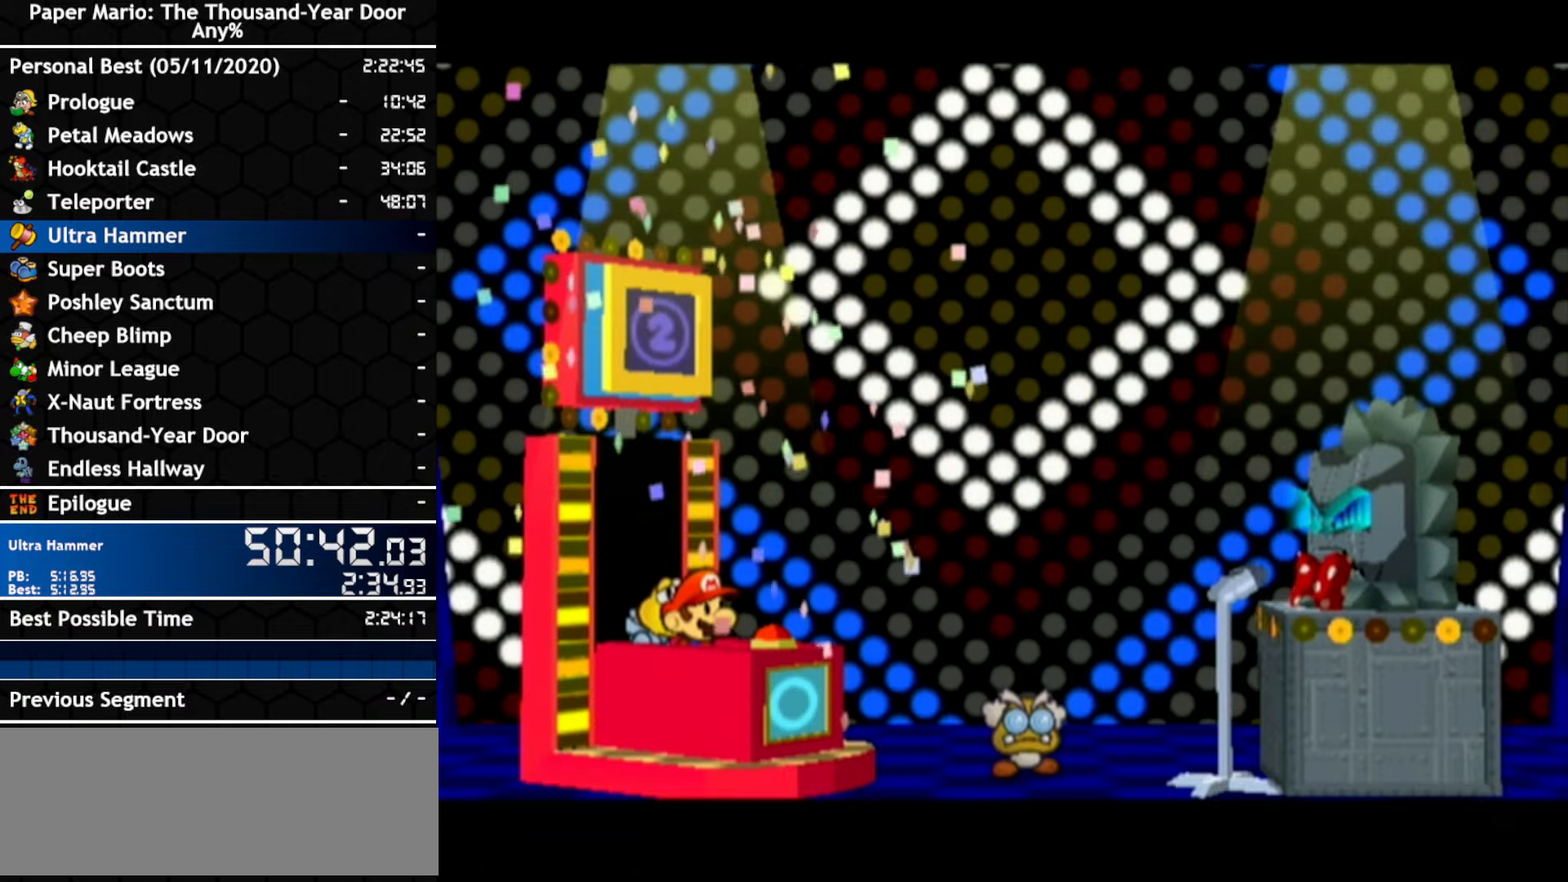
{"buttons": [], "left_stick": "center", "right_stick": "center", "events": [[383, "A", "down"], [450, "A", "up"]]}
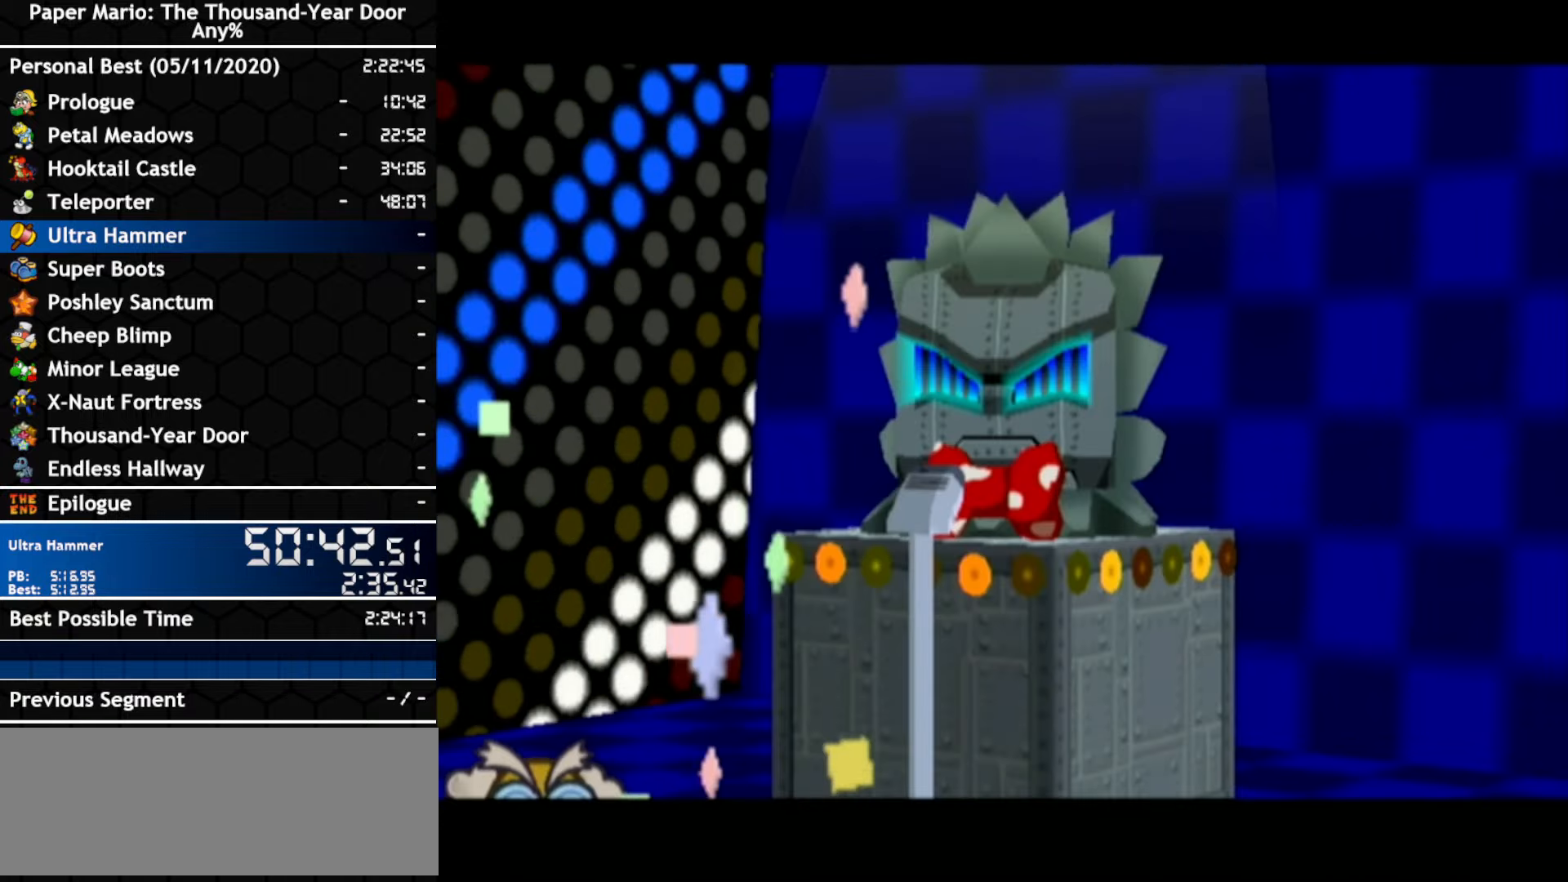
{"buttons": [], "left_stick": "center", "right_stick": "center", "events": [[17, "A", "down"], [83, "A", "up"], [167, "A", "down"], [233, "A", "up"]]}
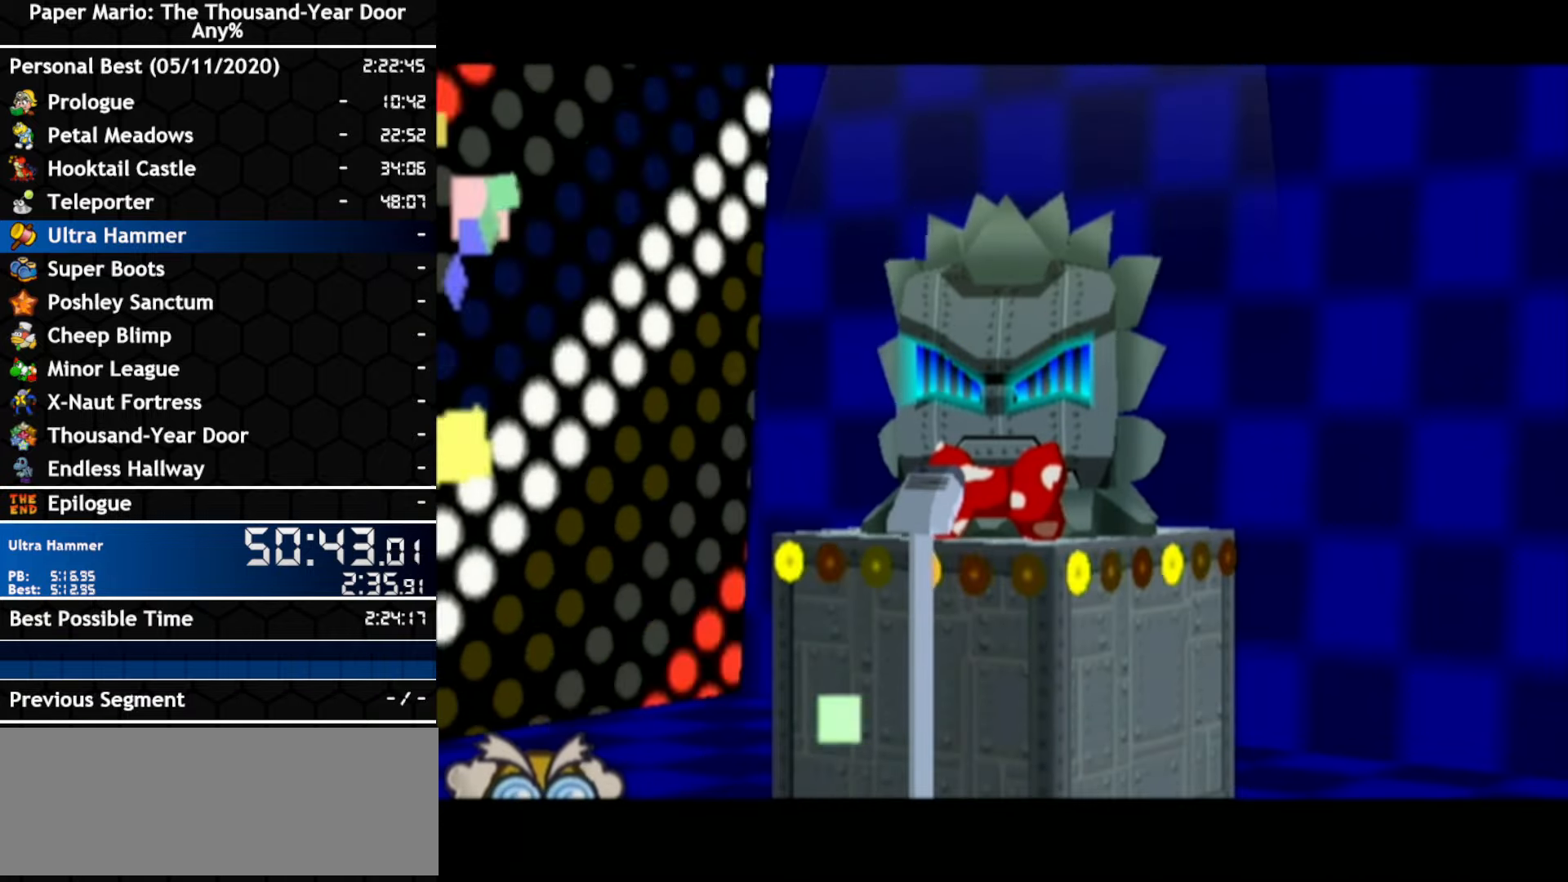
{"buttons": ["A"], "left_stick": "center", "right_stick": "center", "events": [[467, "A", "down"]]}
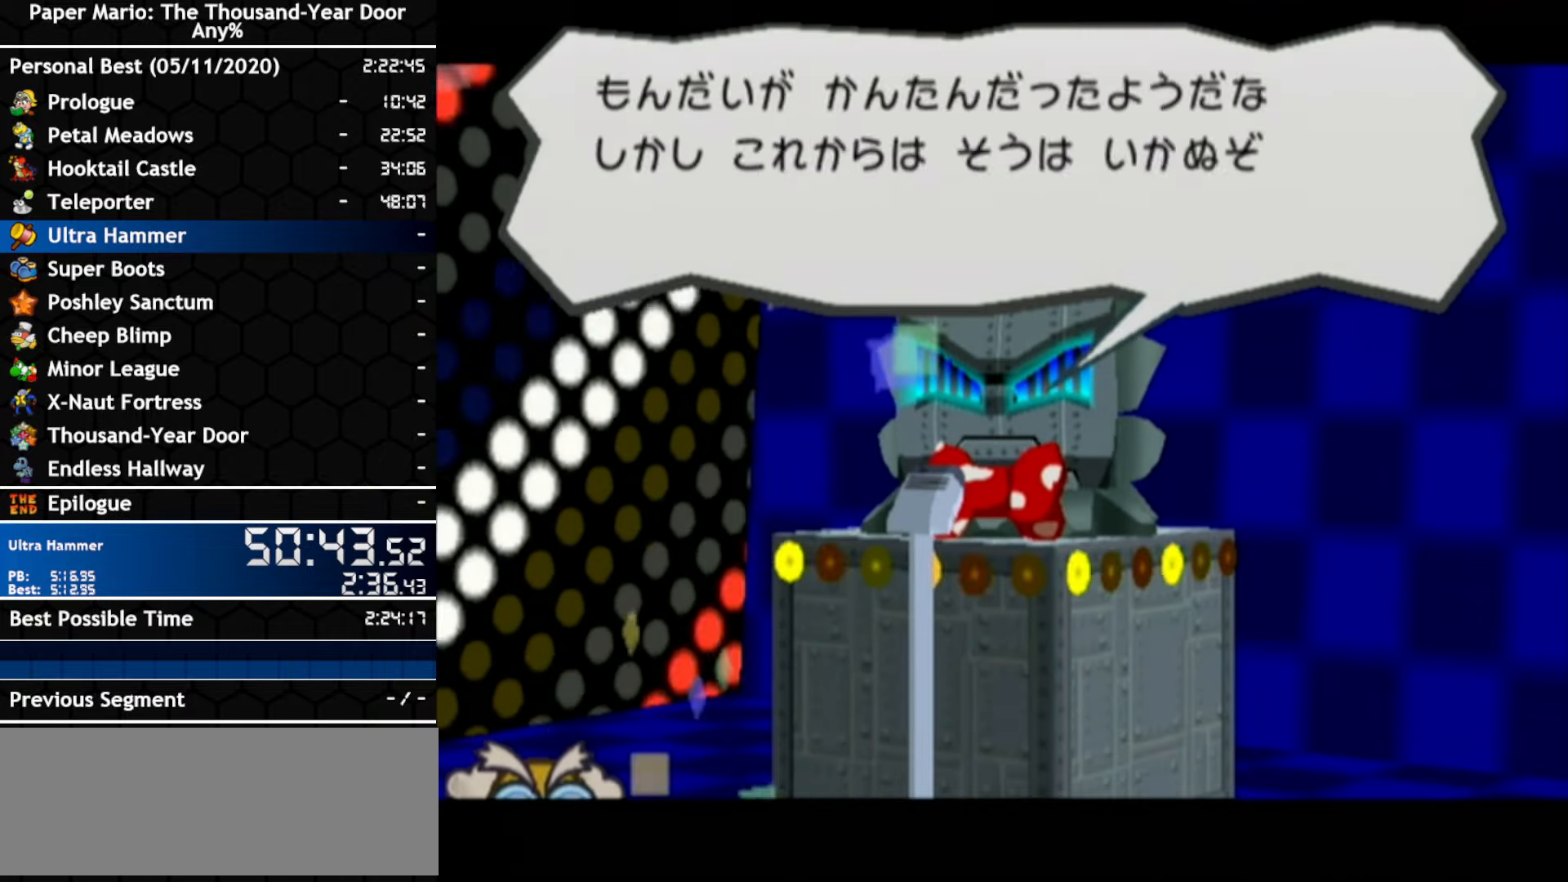
{"buttons": [], "left_stick": "center", "right_stick": "center", "events": [[17, "A", "up"], [167, "A", "down"], [333, "A", "up"], [400, "A", "down"], [483, "A", "up"]]}
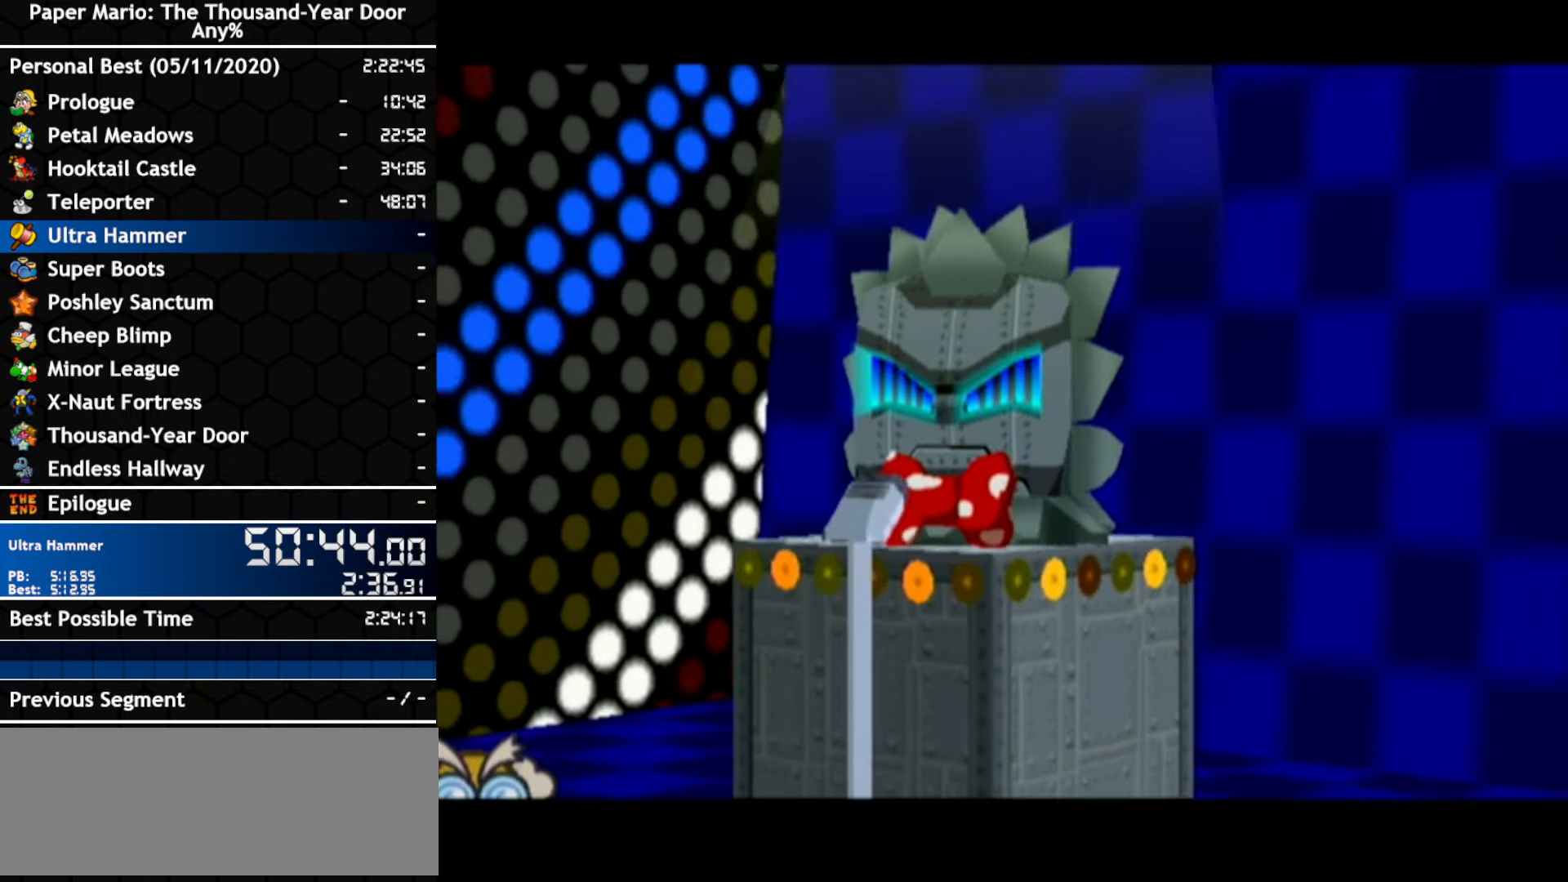
{"buttons": [], "left_stick": "center", "right_stick": "center", "events": []}
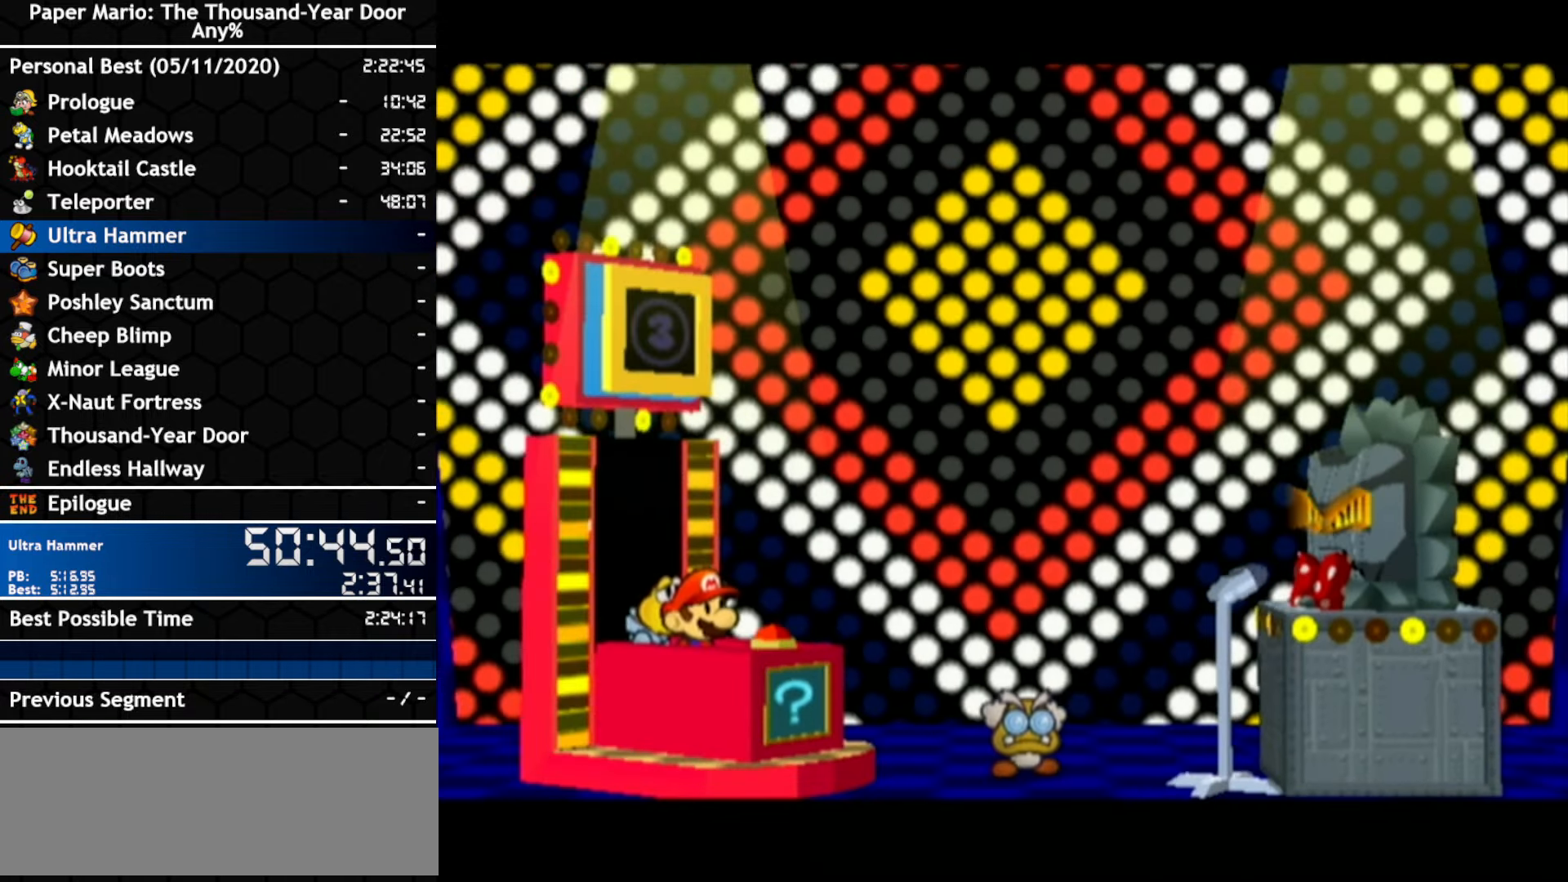
{"buttons": [], "left_stick": "center", "right_stick": "center", "events": []}
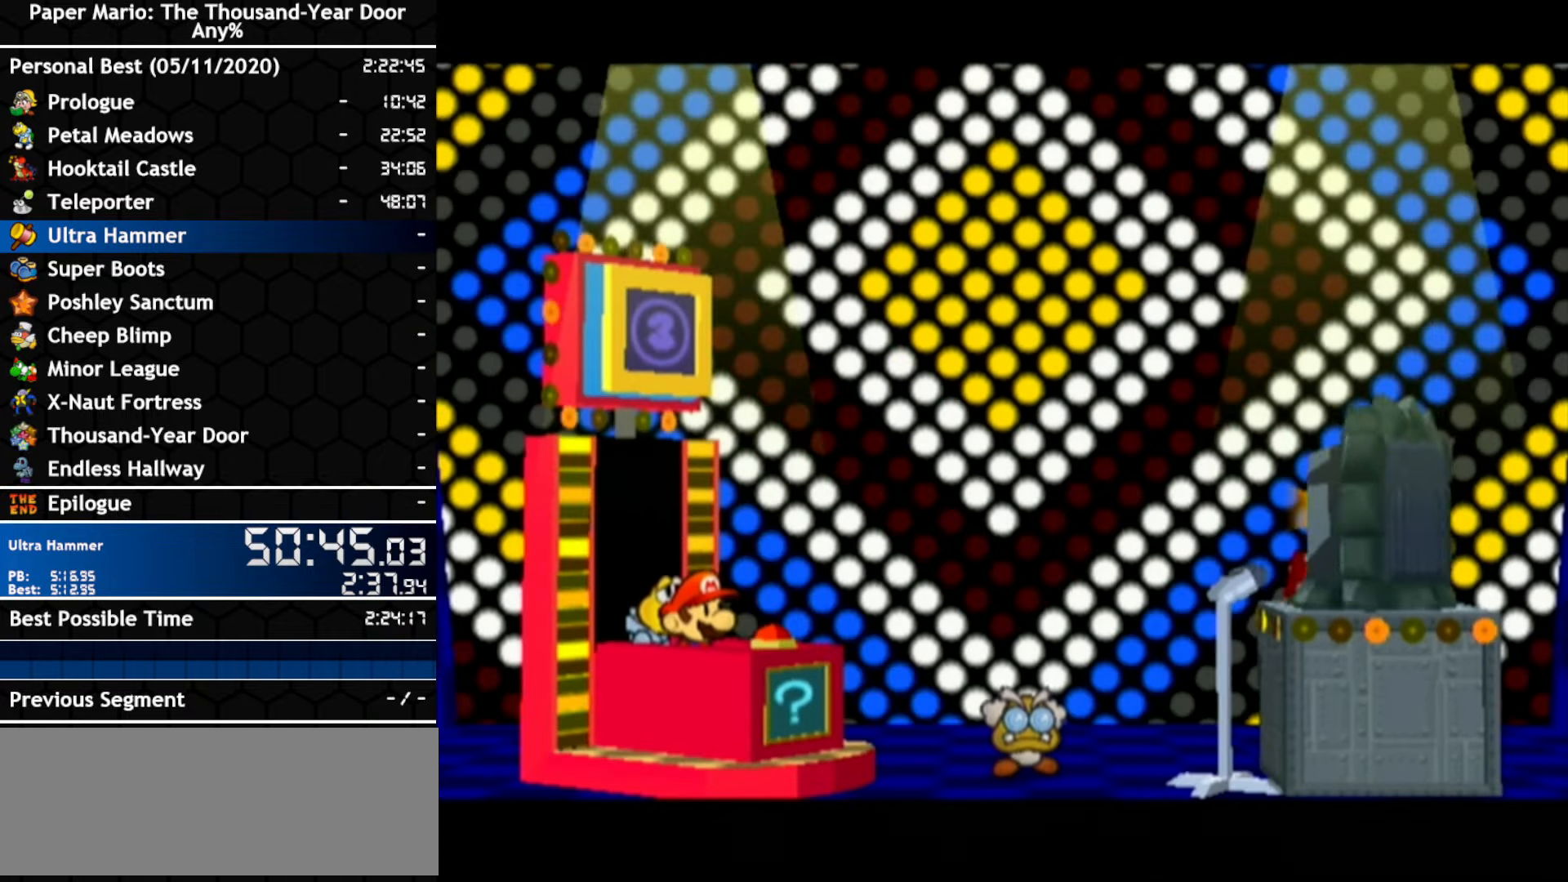
{"buttons": [], "left_stick": "center", "right_stick": "center", "events": []}
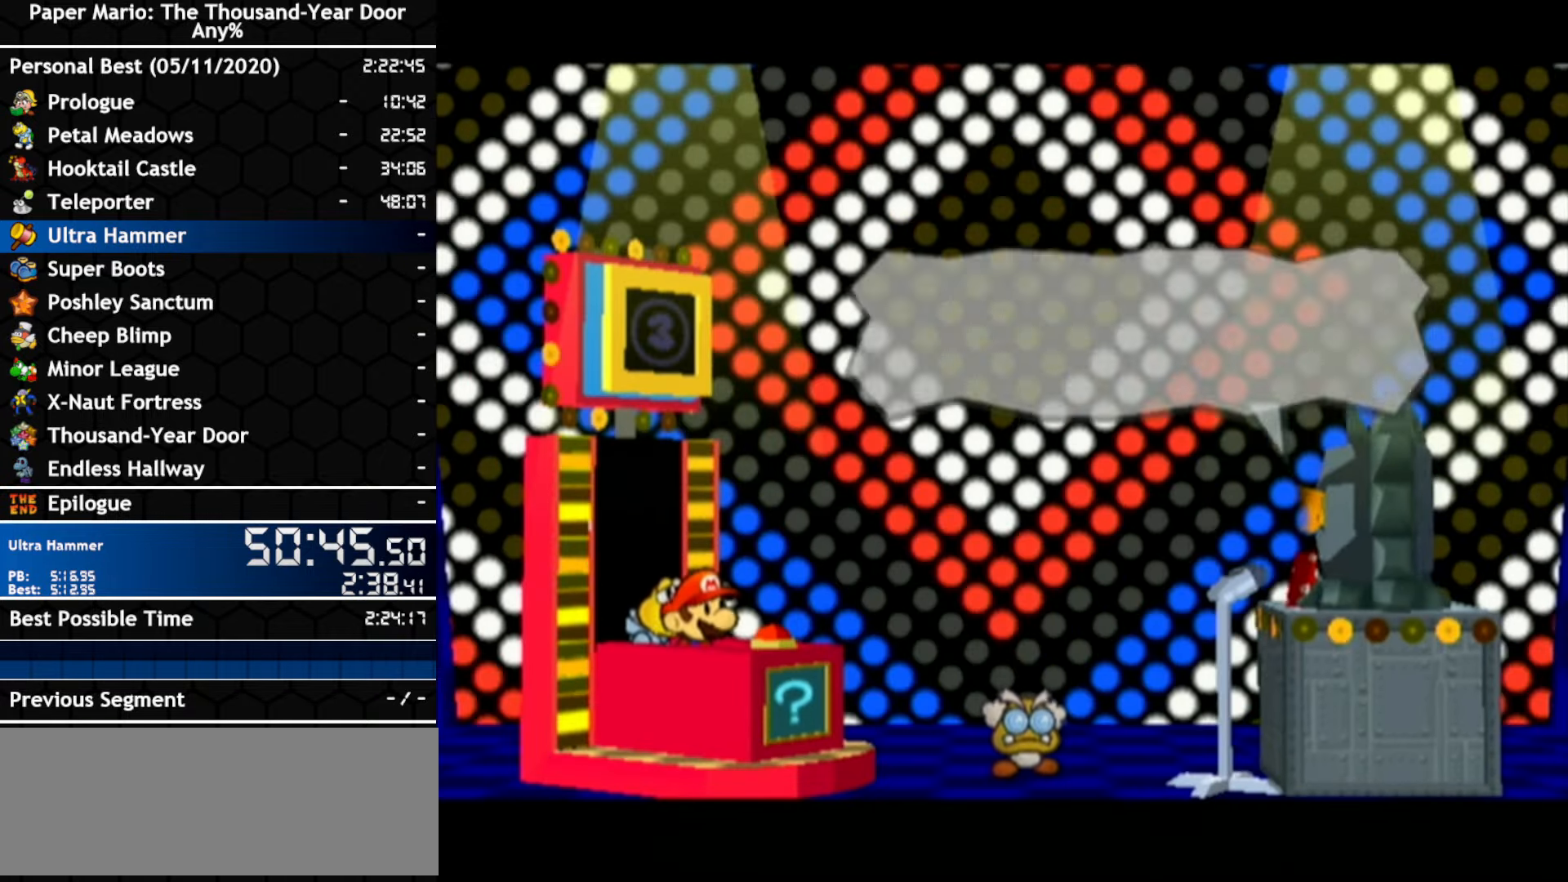
{"buttons": [], "left_stick": "center", "right_stick": "center", "events": []}
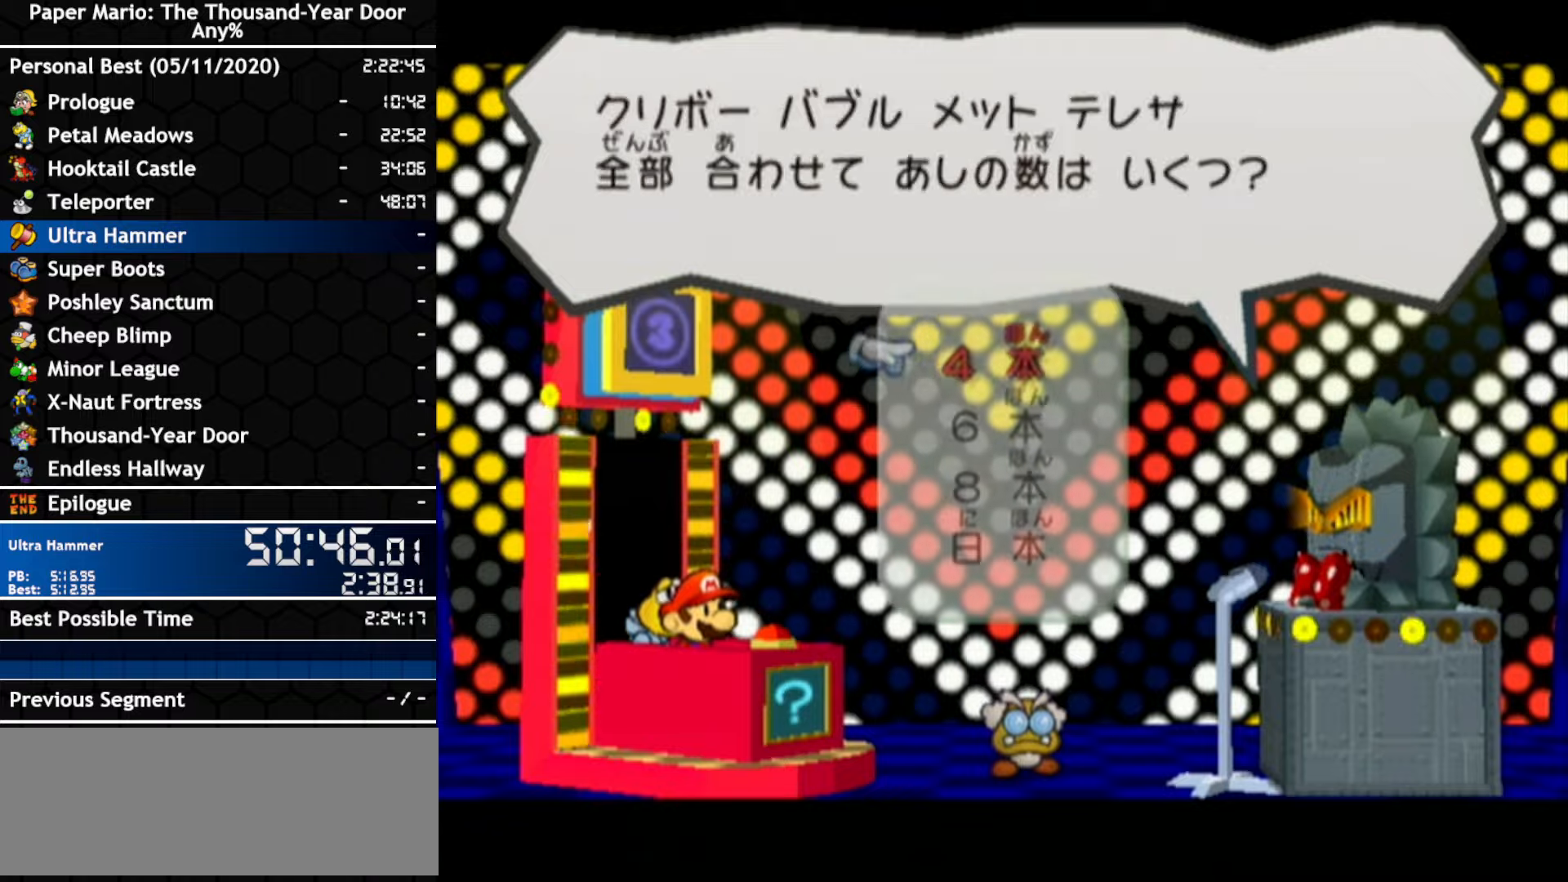
{"buttons": [], "left_stick": "center", "right_stick": "center", "events": [[267, "left_stick", "down"], [300, "A", "down"], [333, "left_stick", "center"], [450, "A", "up"]]}
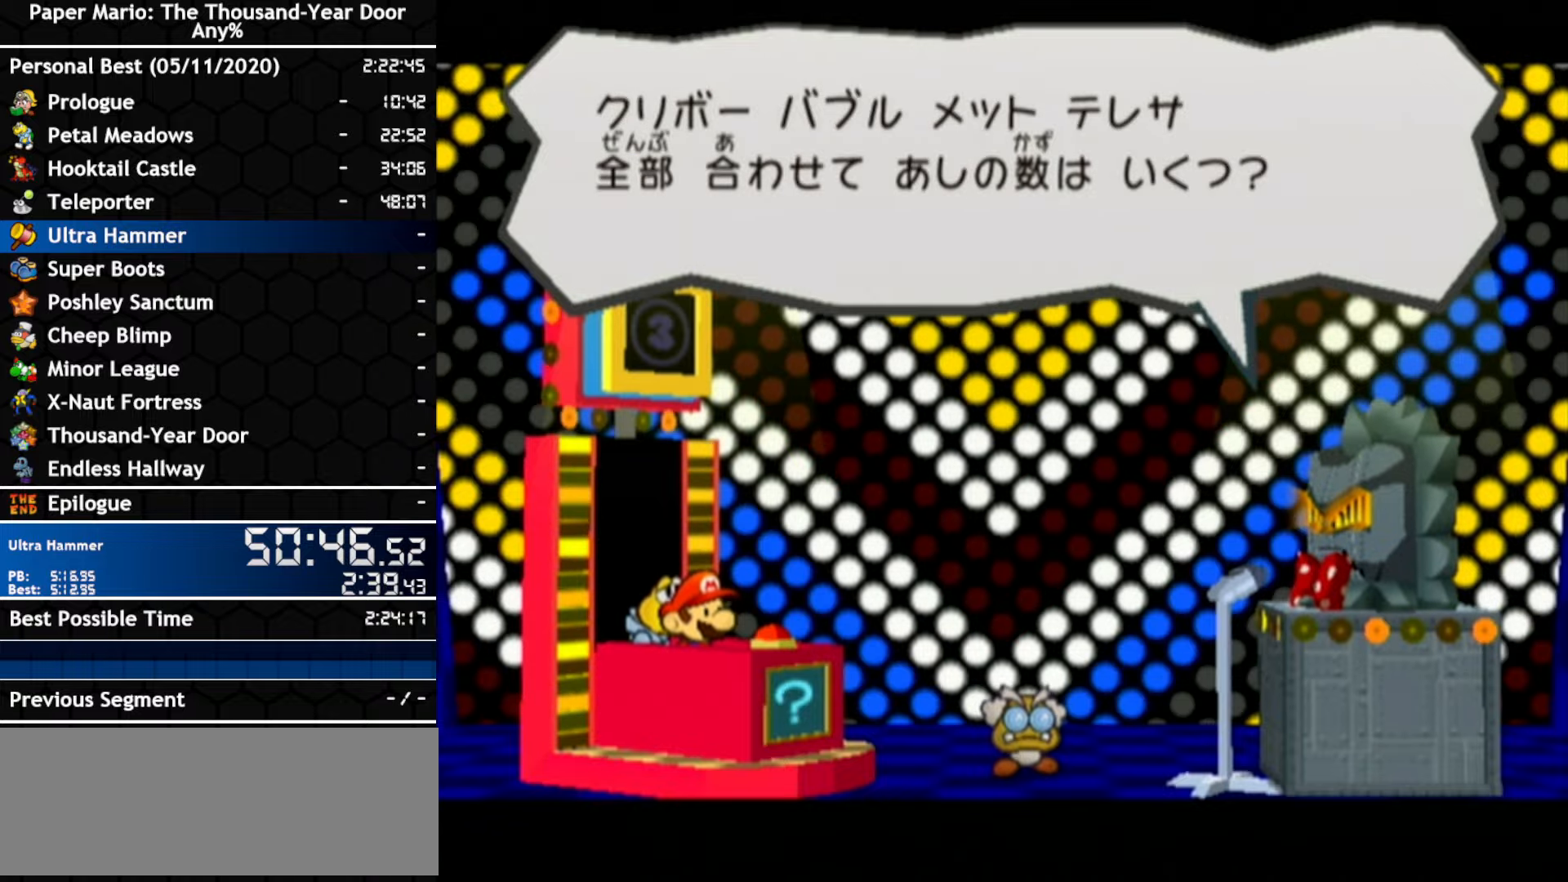
{"buttons": [], "left_stick": "center", "right_stick": "center", "events": [[133, "A", "down"], [183, "A", "up"], [233, "A", "down"], [300, "A", "up"]]}
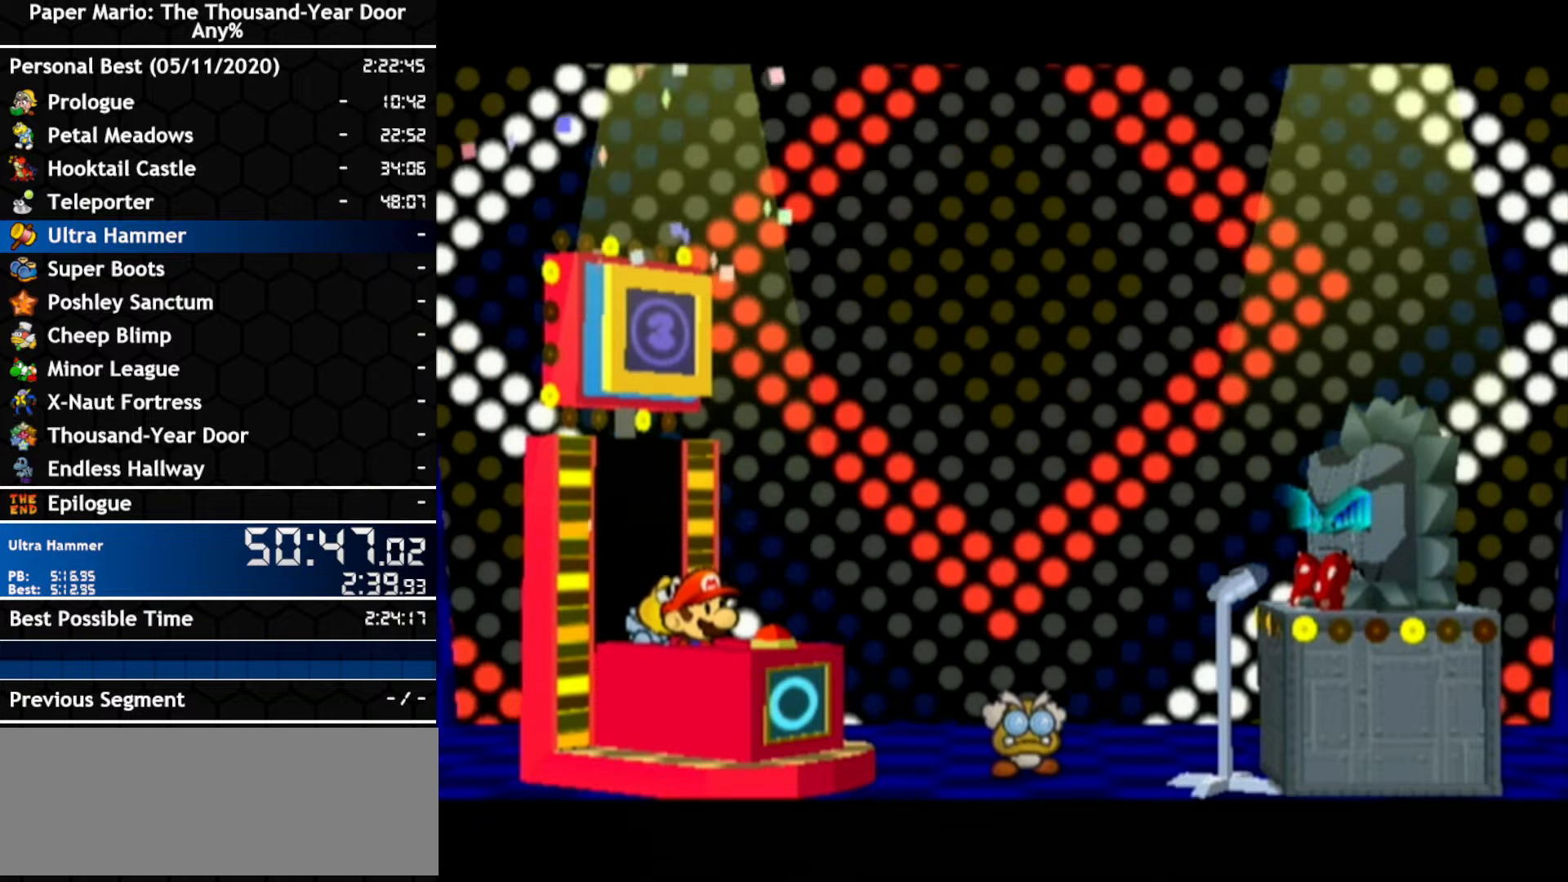
{"buttons": [], "left_stick": "center", "right_stick": "center", "events": []}
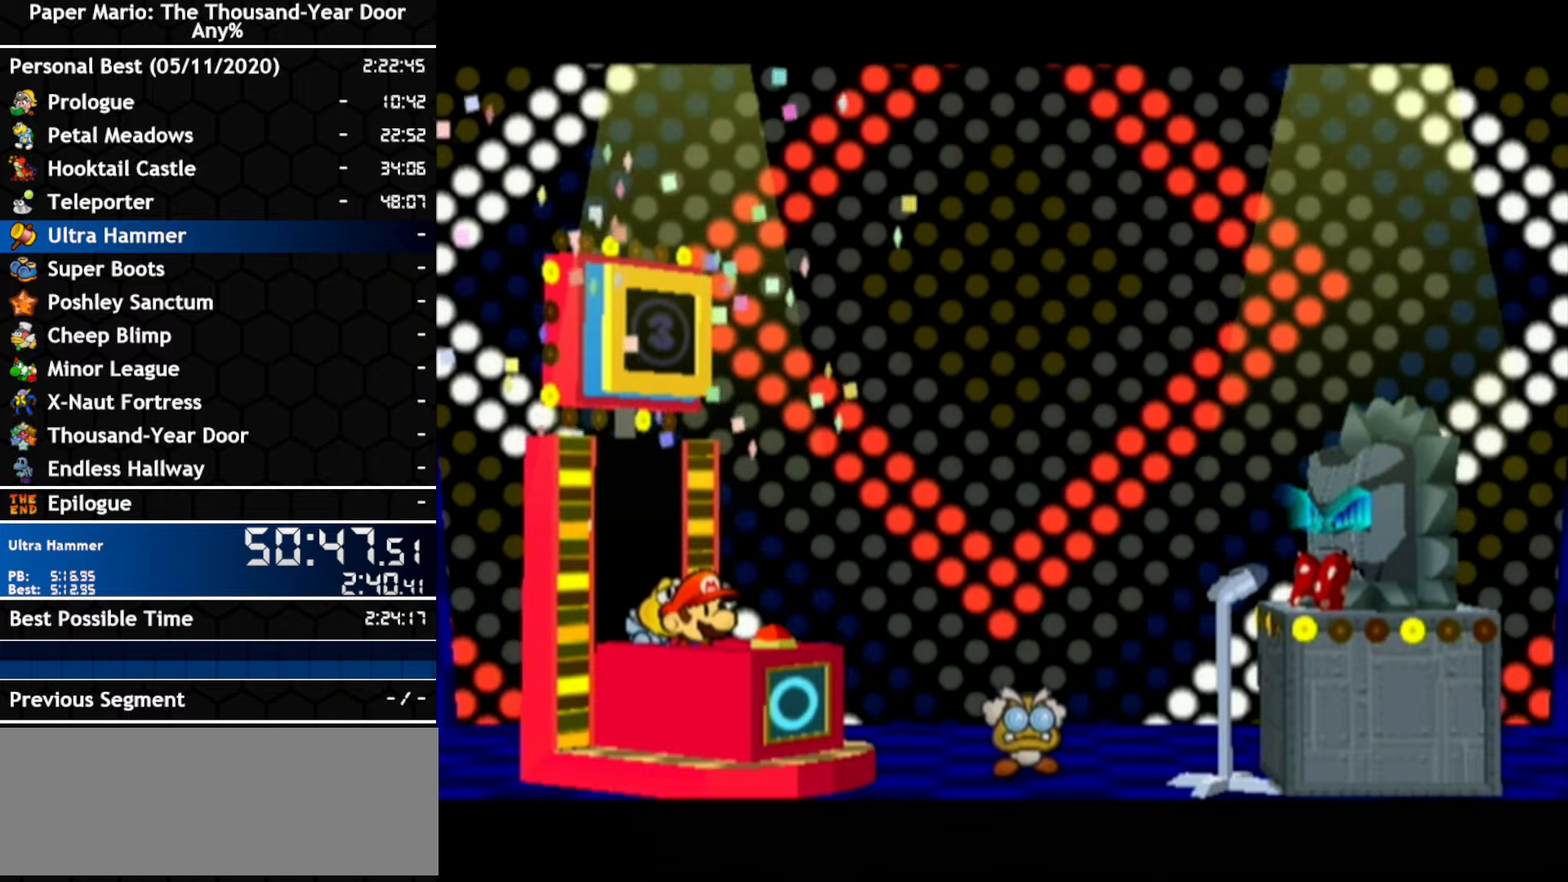
{"buttons": [], "left_stick": "center", "right_stick": "center", "events": []}
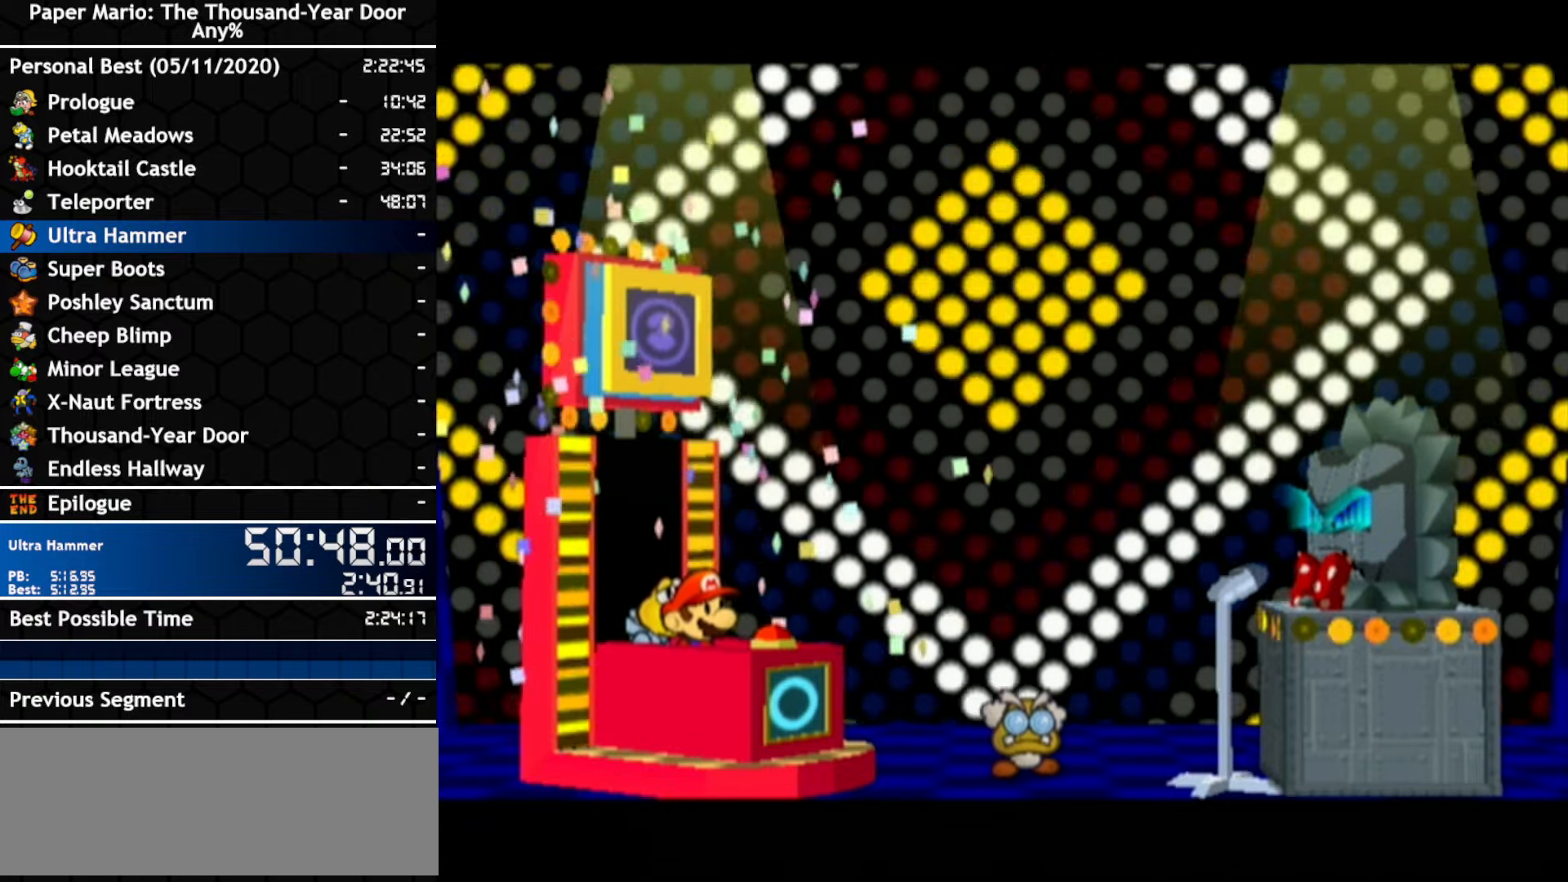
{"buttons": ["A"], "left_stick": "center", "right_stick": "center", "events": [[450, "A", "down"]]}
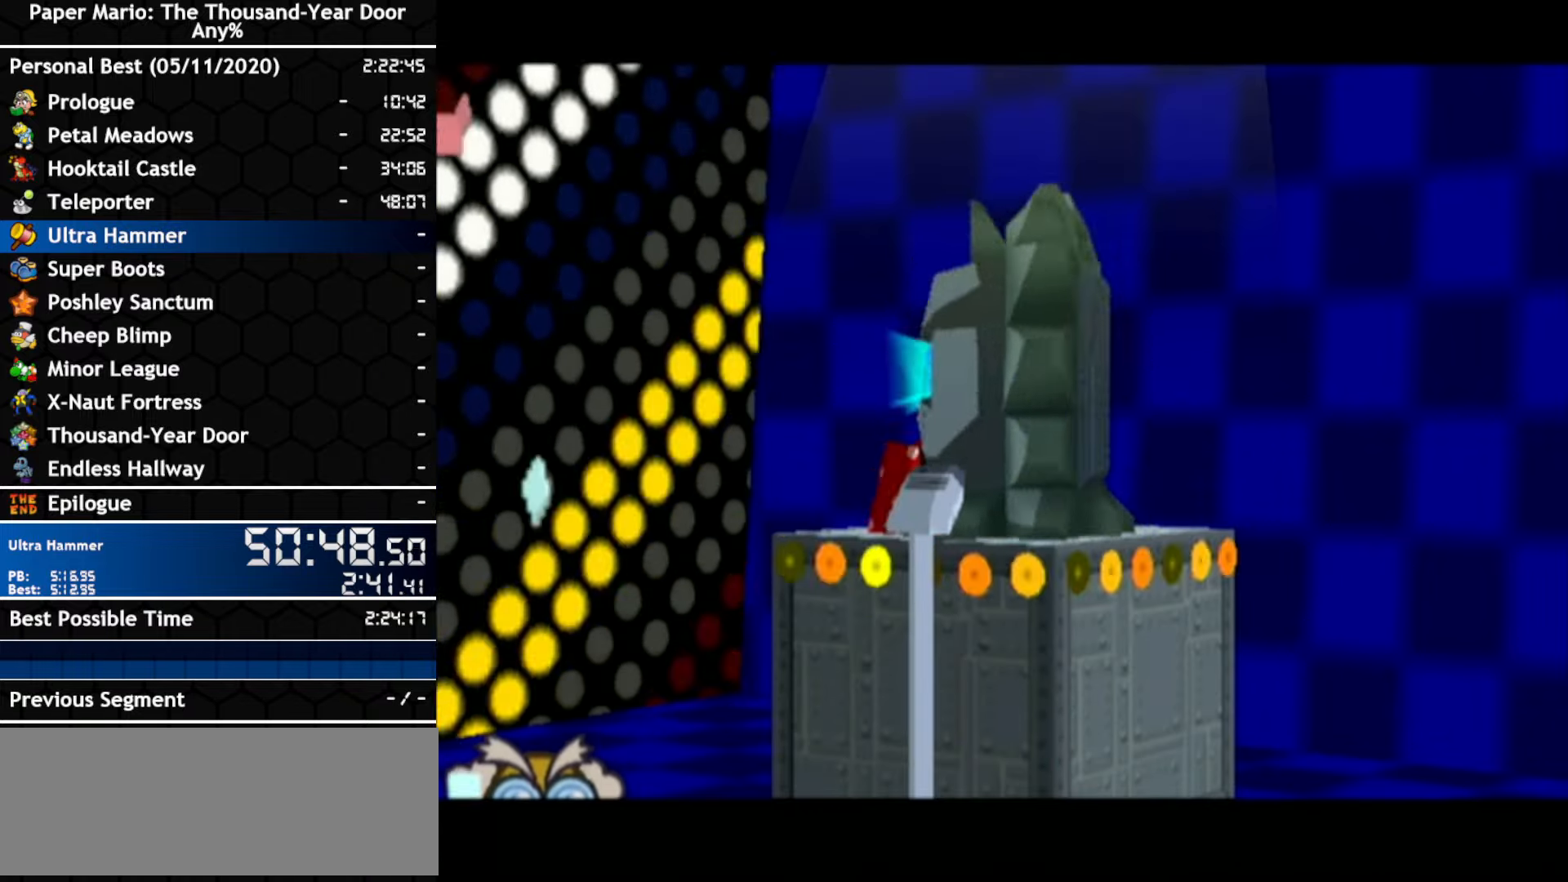
{"buttons": ["A"], "left_stick": "center", "right_stick": "center", "events": [[117, "A", "up"], [233, "A", "down"], [300, "A", "up"], [350, "A", "down"]]}
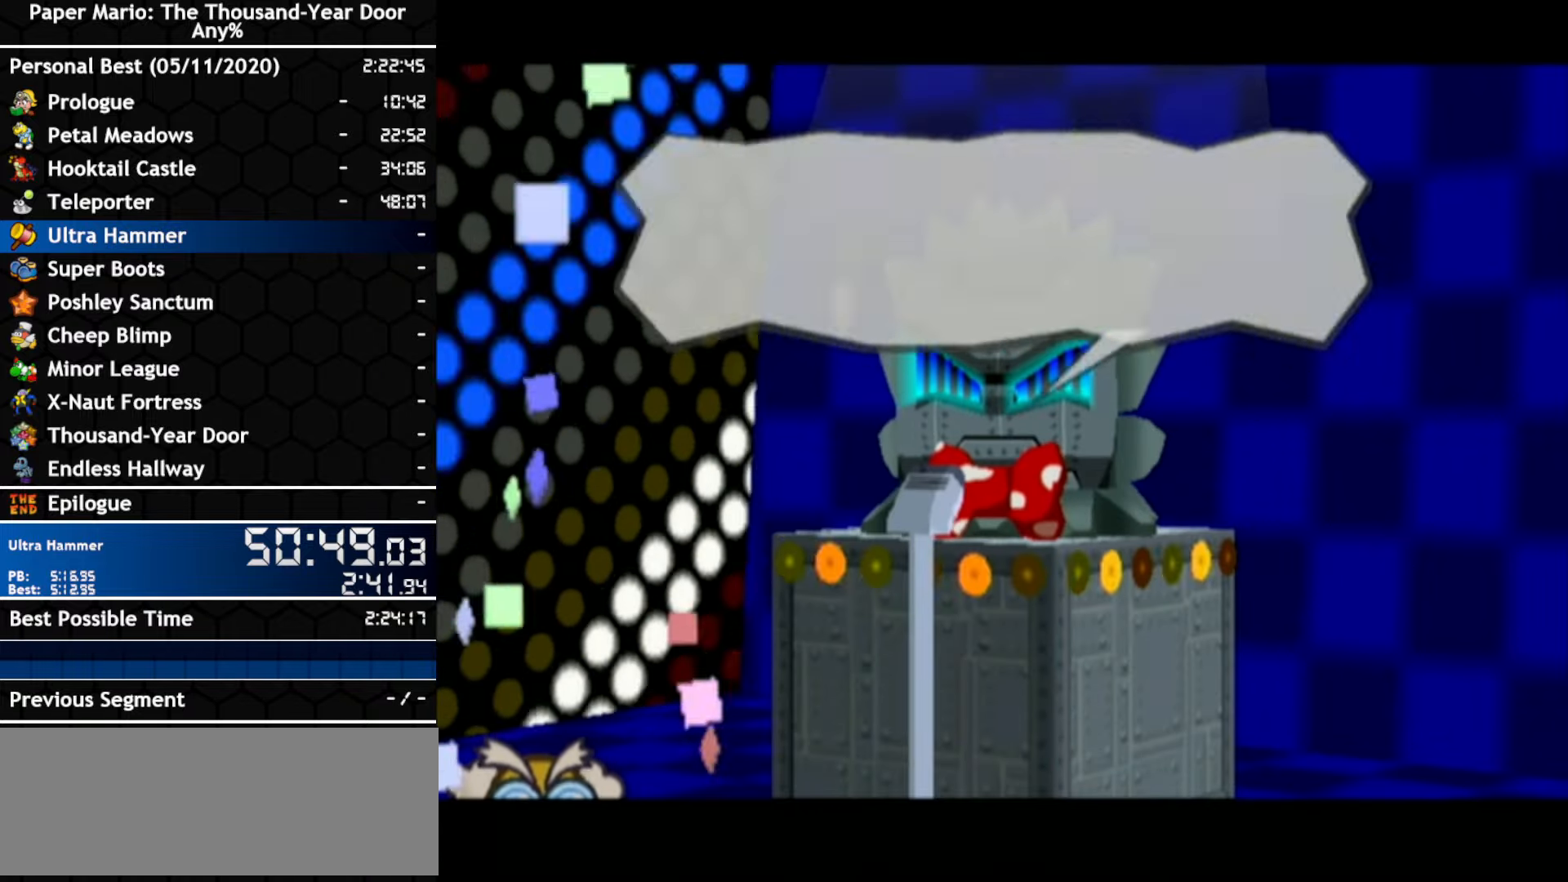
{"buttons": [], "left_stick": "center", "right_stick": "center", "events": [[100, "A", "up"], [167, "A", "down"], [233, "A", "up"], [400, "A", "down"], [450, "A", "up"]]}
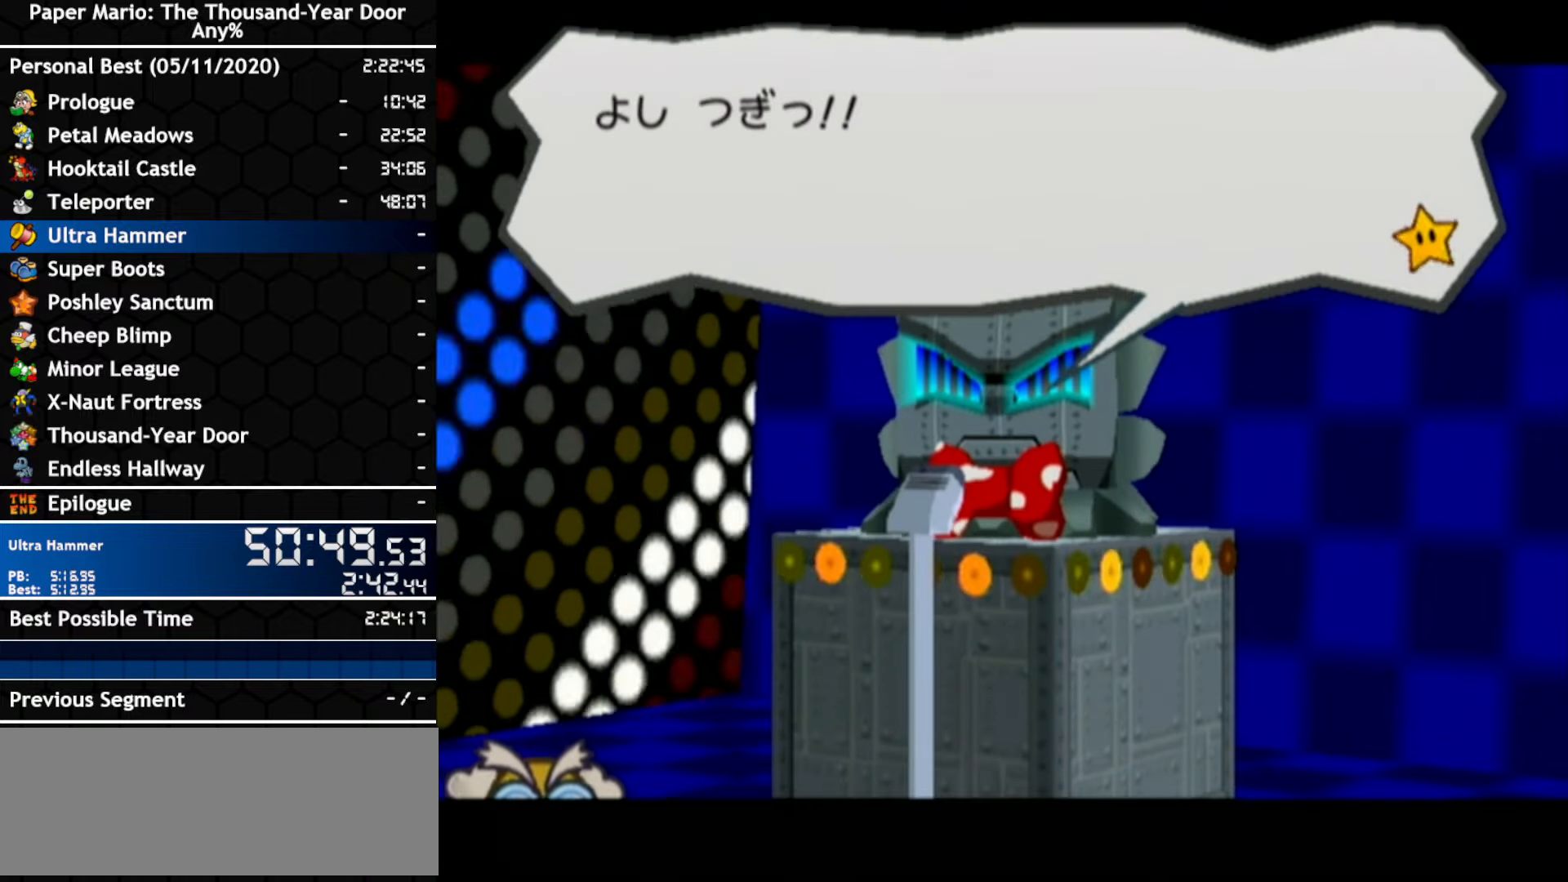
{"buttons": [], "left_stick": "center", "right_stick": "center", "events": [[17, "A", "down"], [300, "A", "up"]]}
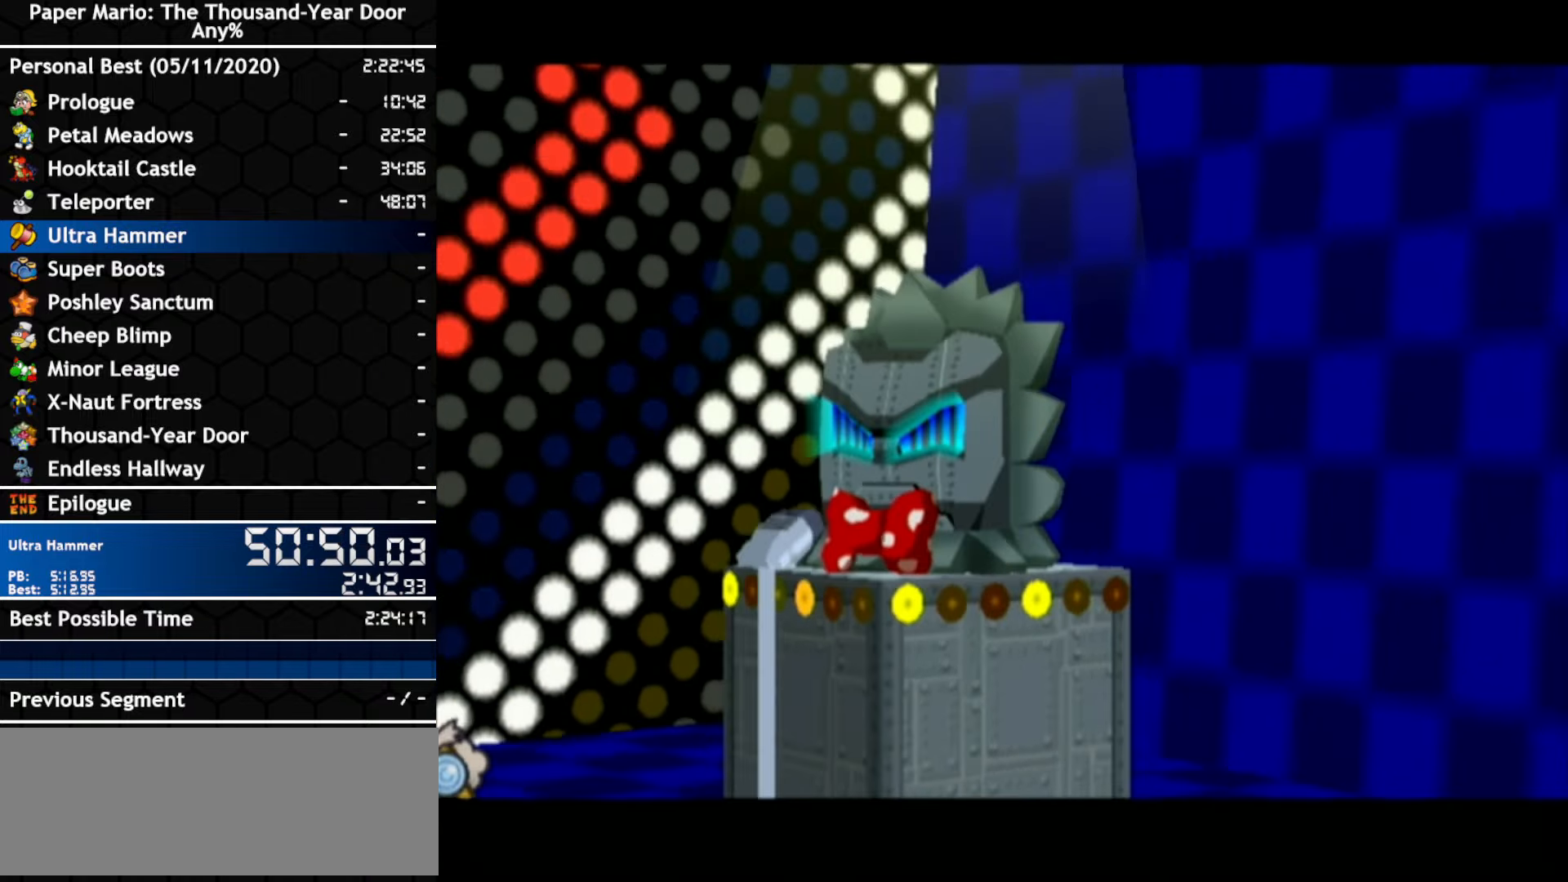
{"buttons": [], "left_stick": "center", "right_stick": "center", "events": []}
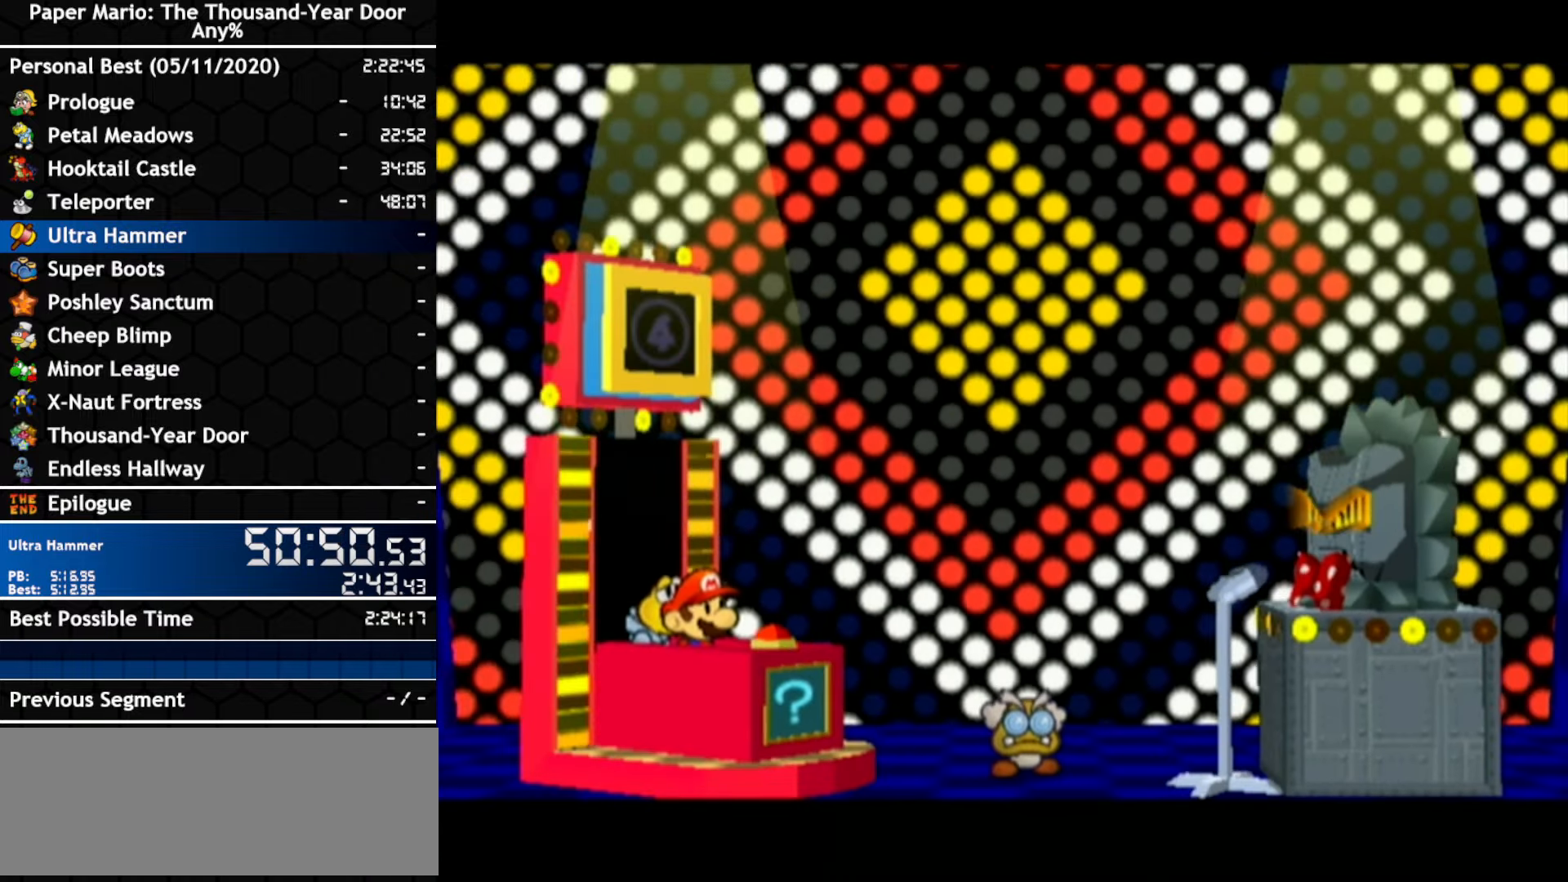
{"buttons": [], "left_stick": "center", "right_stick": "center", "events": []}
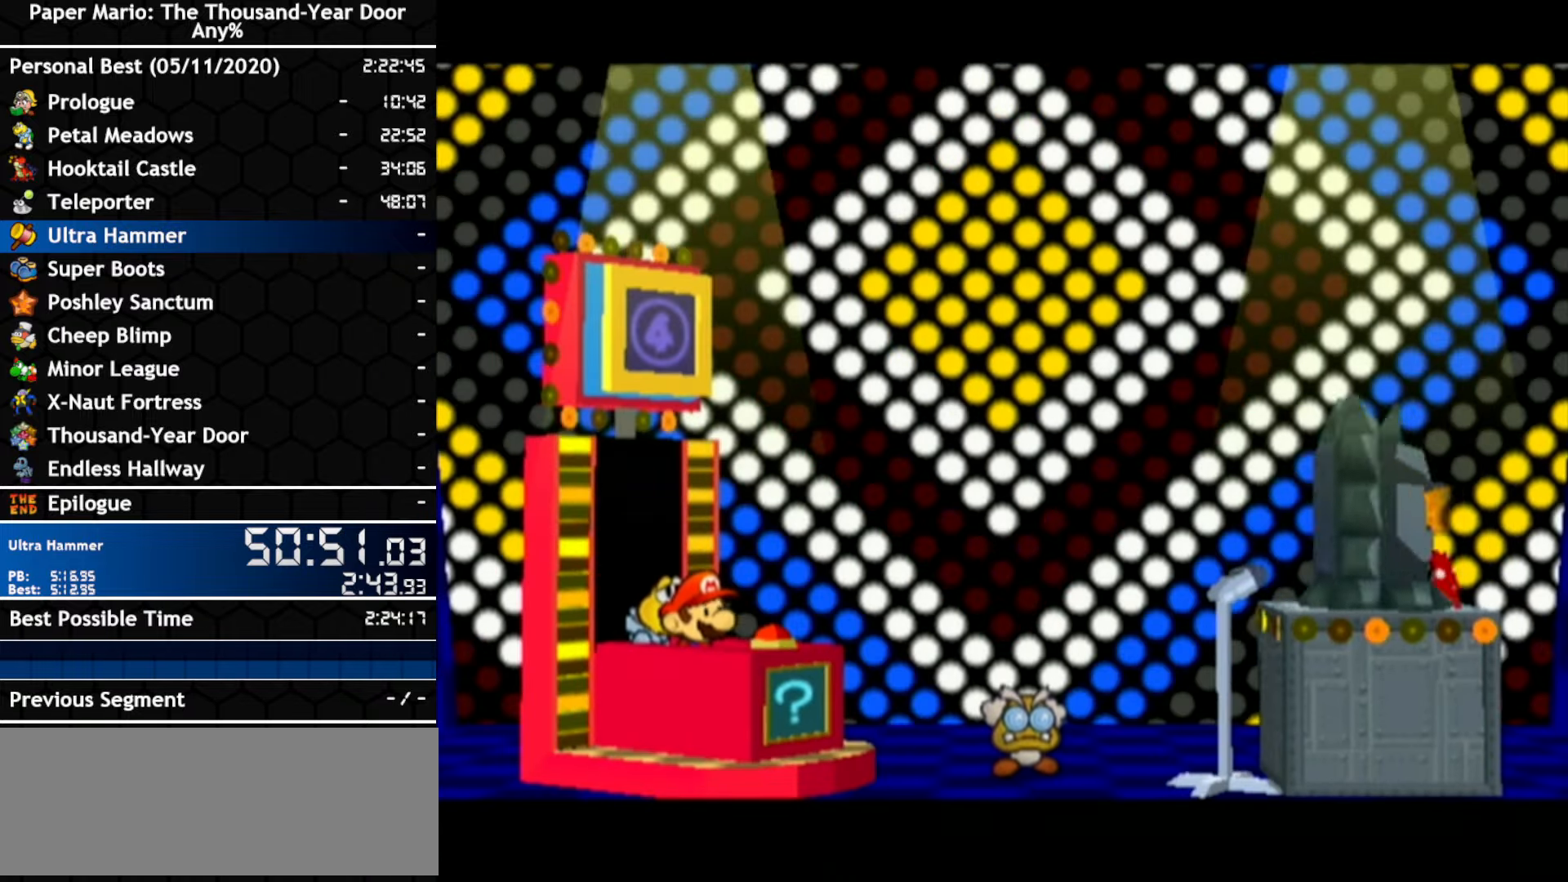
{"buttons": [], "left_stick": "center", "right_stick": "center", "events": []}
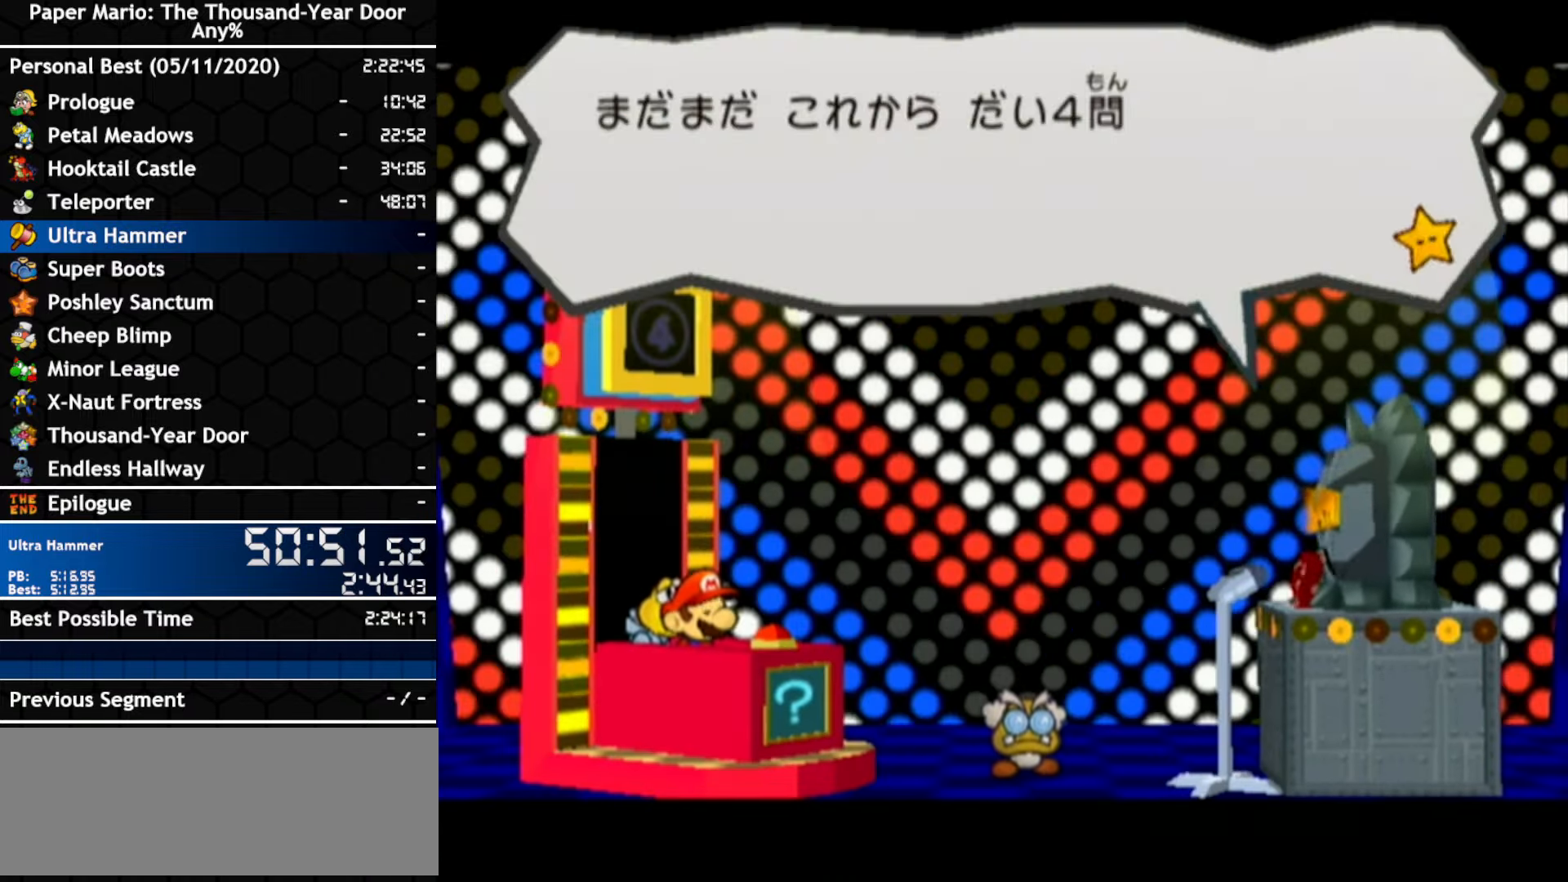
{"buttons": [], "left_stick": "center", "right_stick": "center", "events": []}
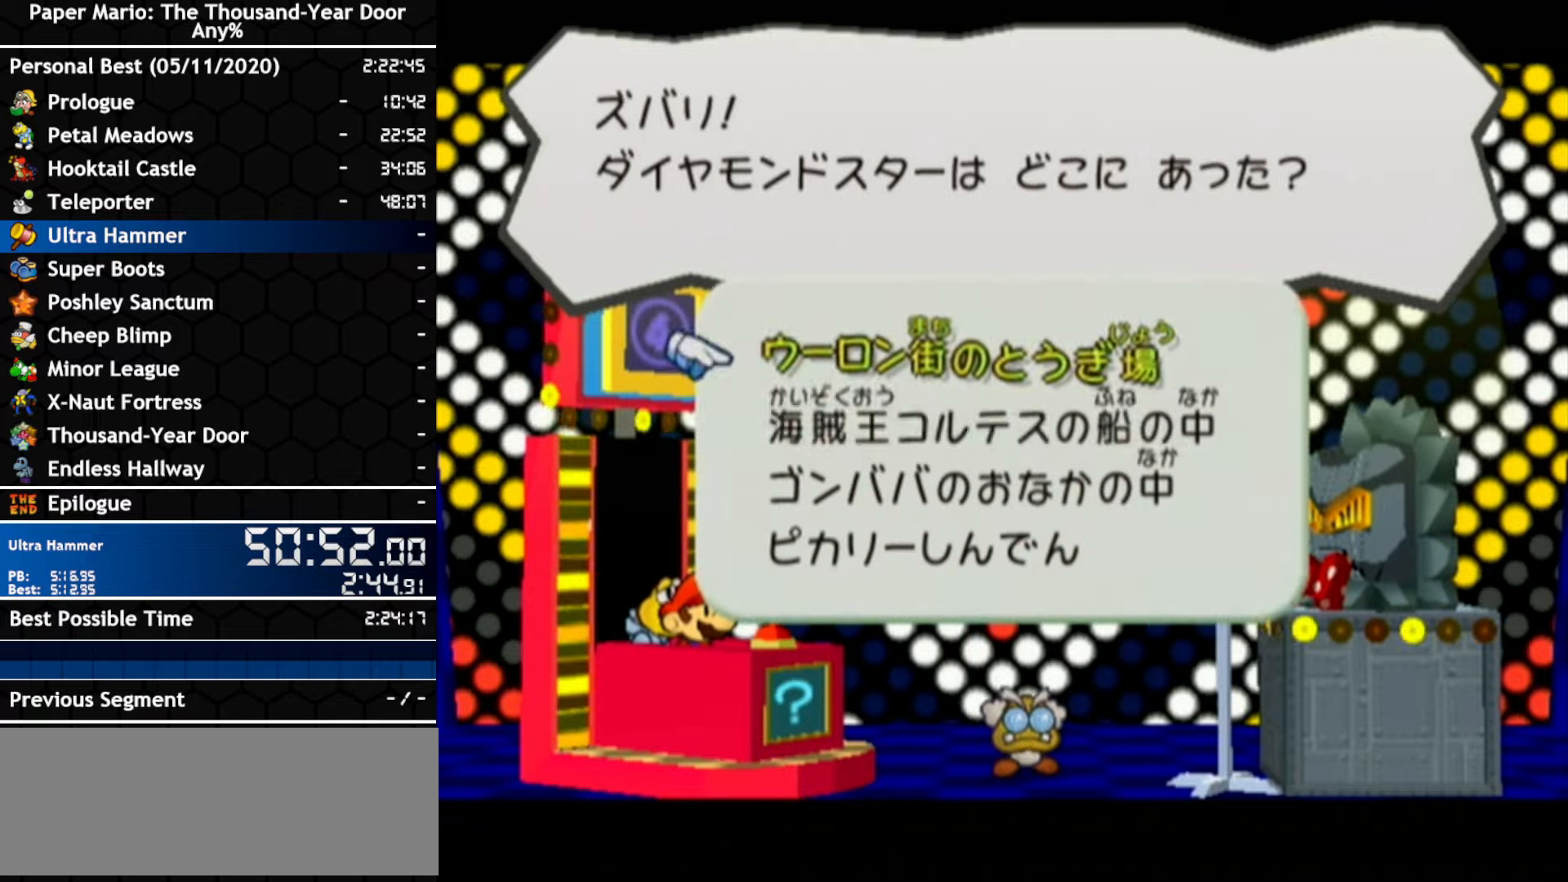
{"buttons": [], "left_stick": "center", "right_stick": "center"}
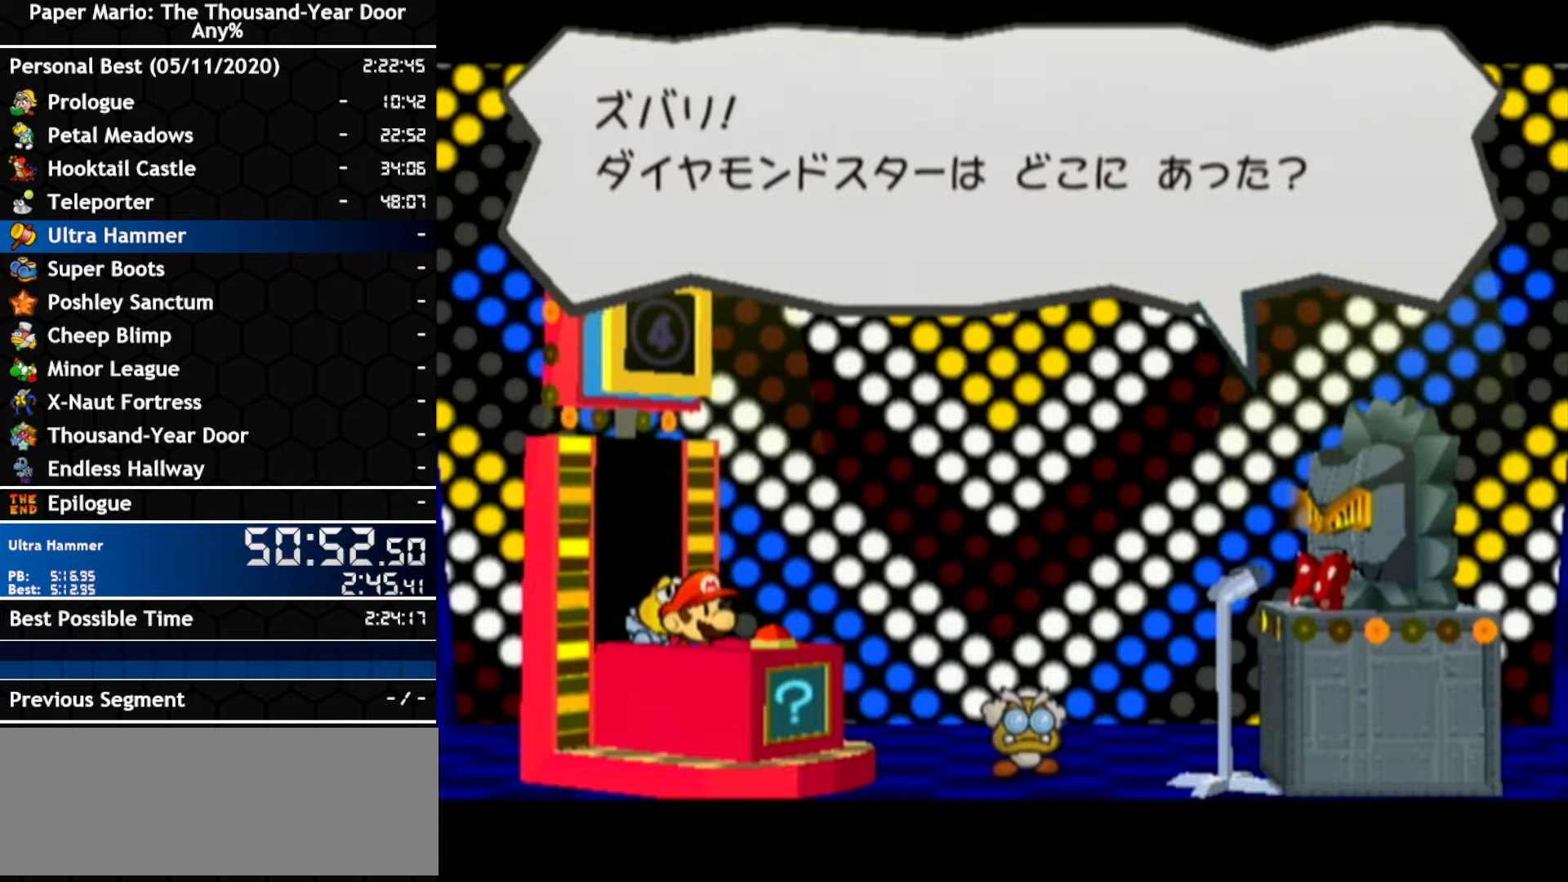
{"buttons": [], "left_stick": "center", "right_stick": "center", "events": [[17, "A", "down"], [167, "A", "up"], [234, "A", "down"], [300, "A", "up"]]}
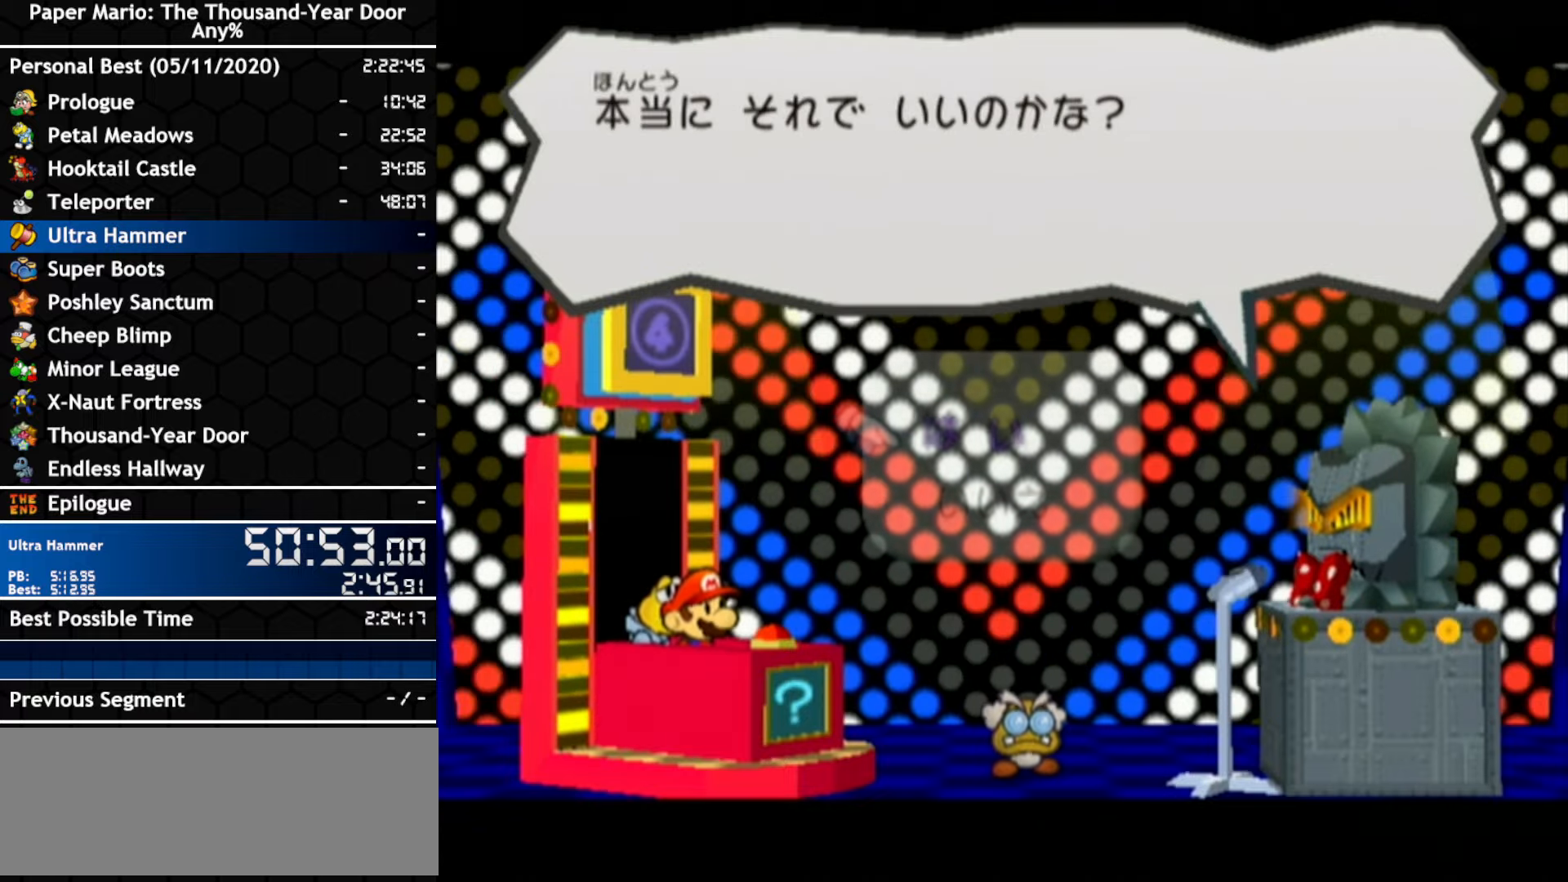
{"buttons": [], "left_stick": "center", "right_stick": "center", "events": []}
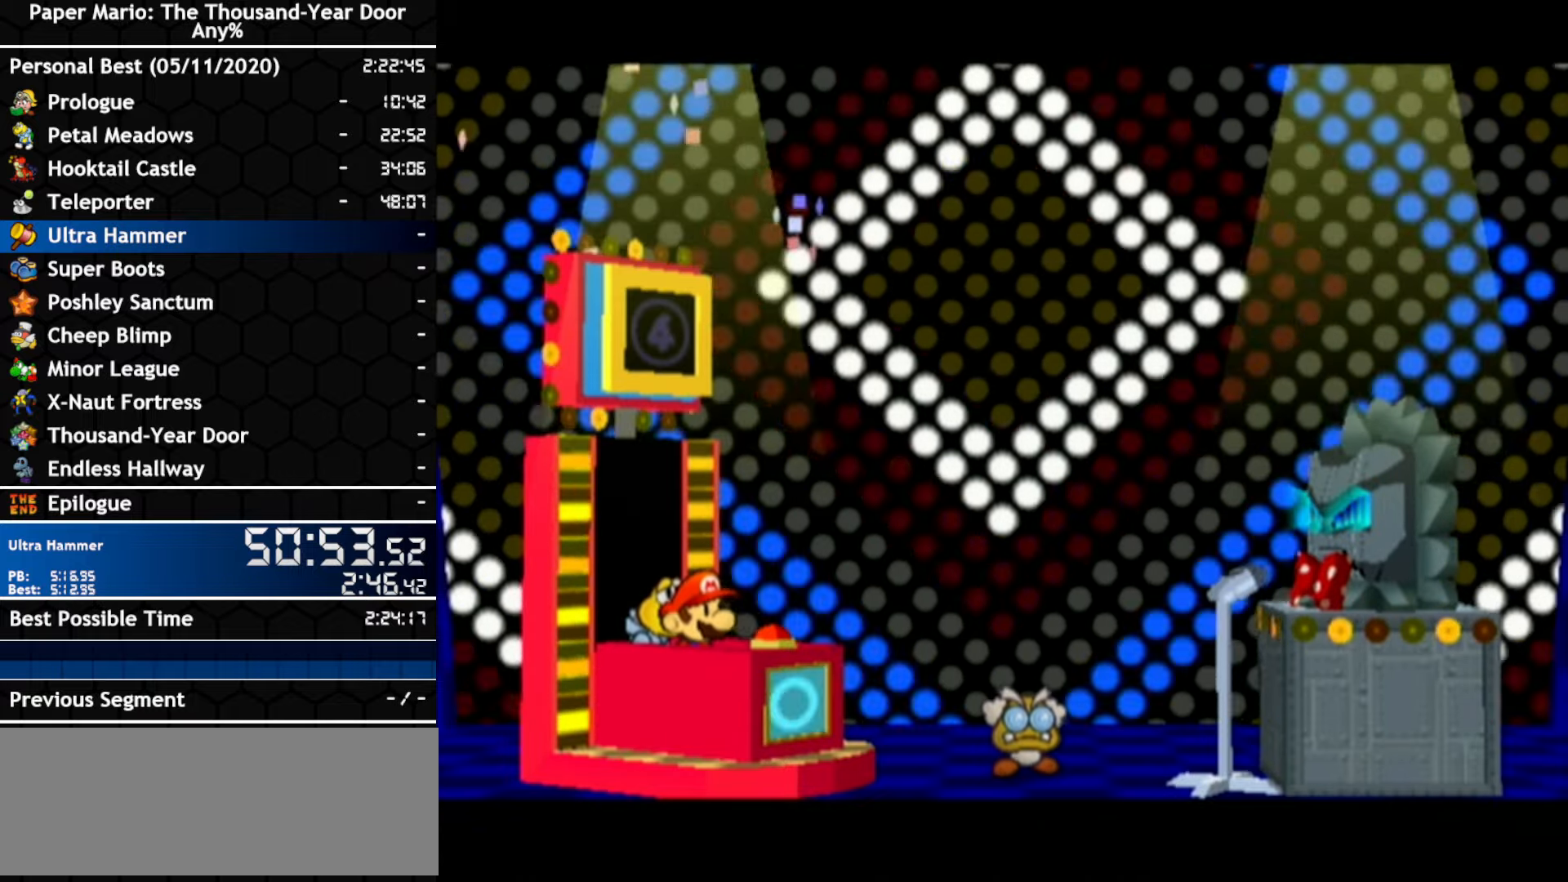
{"buttons": [], "left_stick": "center", "right_stick": "center", "events": []}